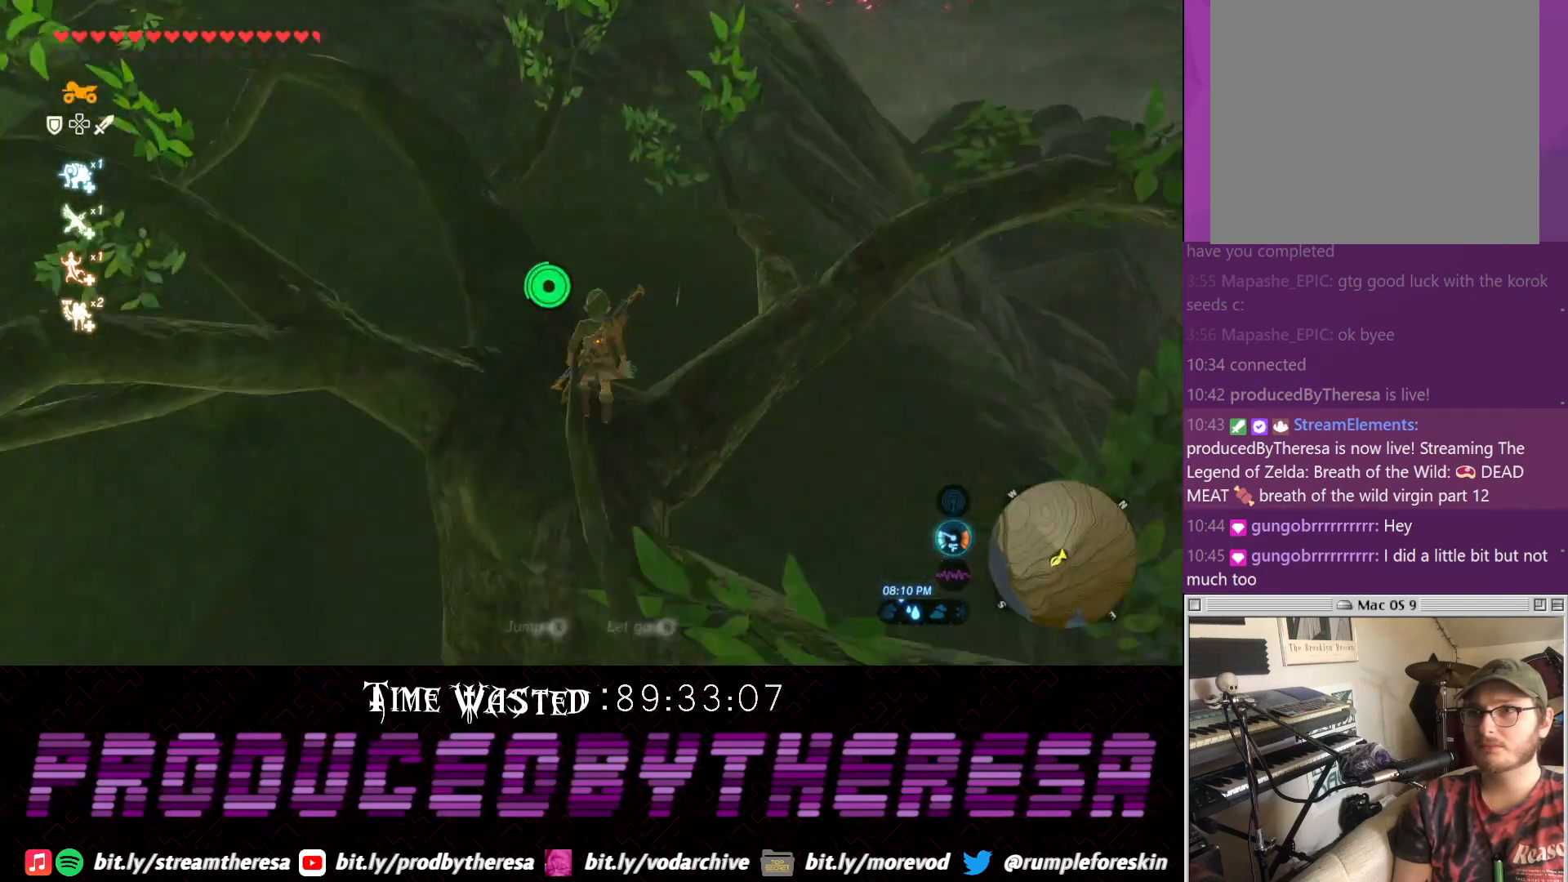
Gameplay with a controller (PlayStation layout); each line is a JSON object with the inputs held at the frame after it. "events" lists button and stick changes between this image and that frame as [ms after this image, input, new state], when the widget could be followed in between. Not read: DPAD_UP R3.
{"buttons": [], "left_stick": "center", "right_stick": "left", "events": [[83, "right_stick", "left"]]}
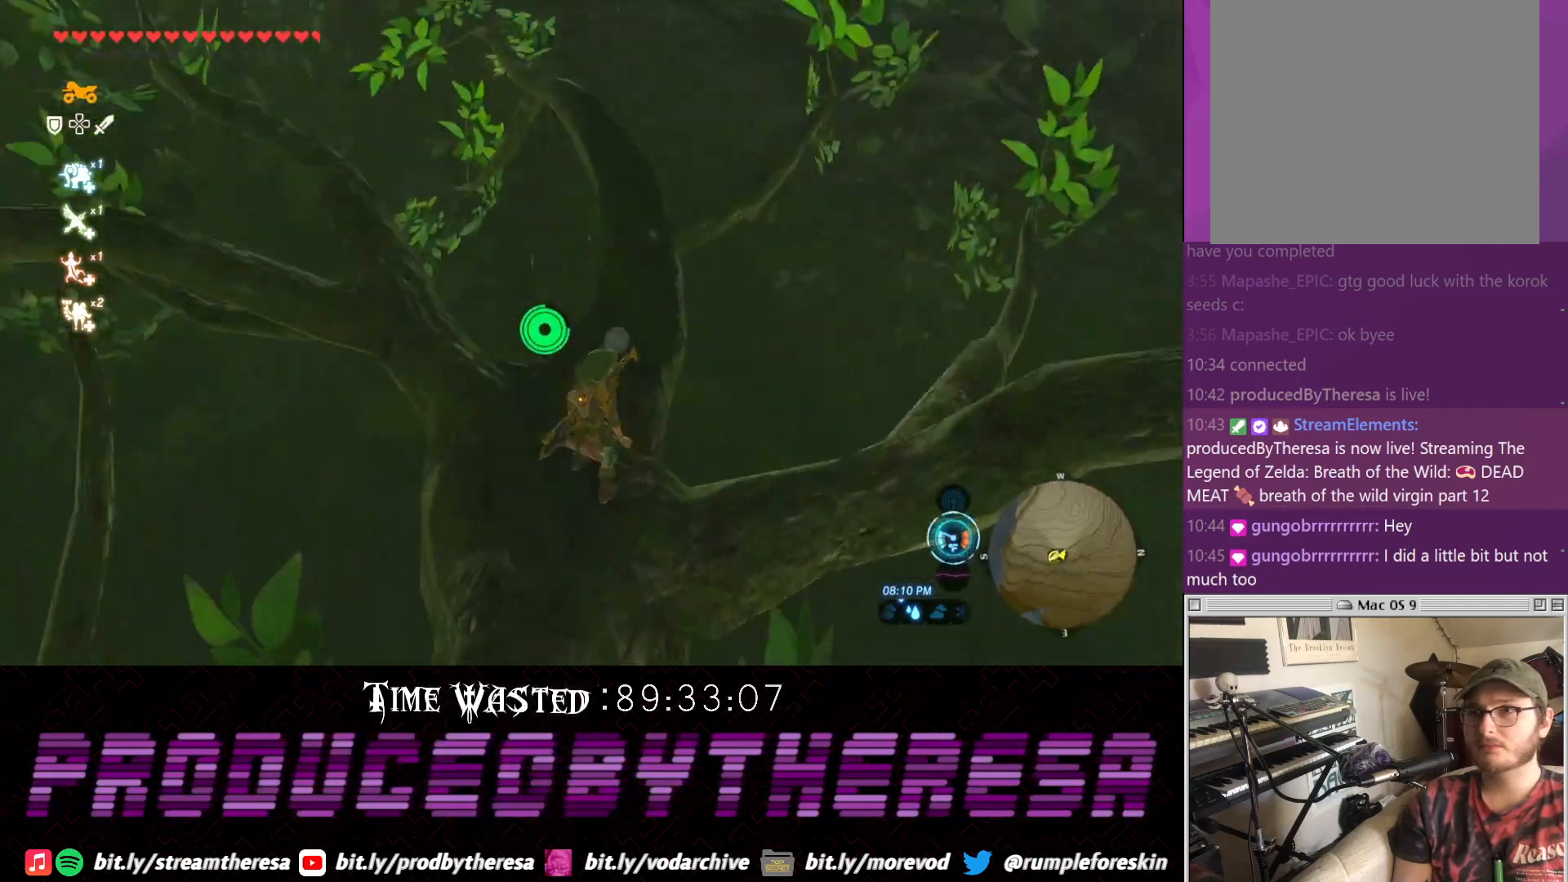
{"buttons": [], "left_stick": "center", "right_stick": "center", "events": [[67, "right_stick", "center"]]}
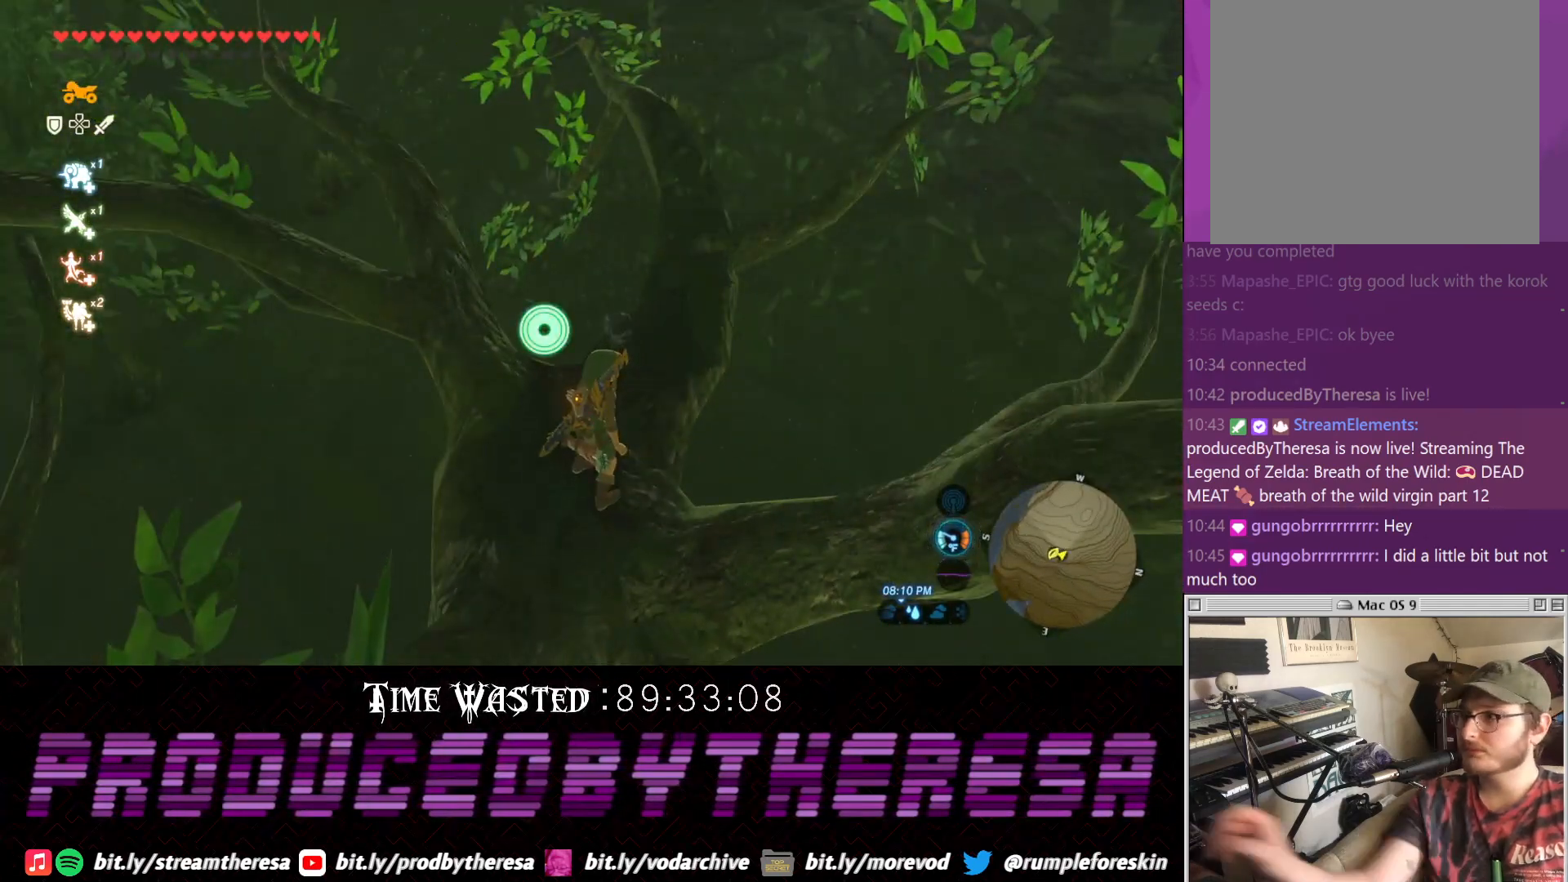
{"buttons": [], "left_stick": "center", "right_stick": "center", "events": []}
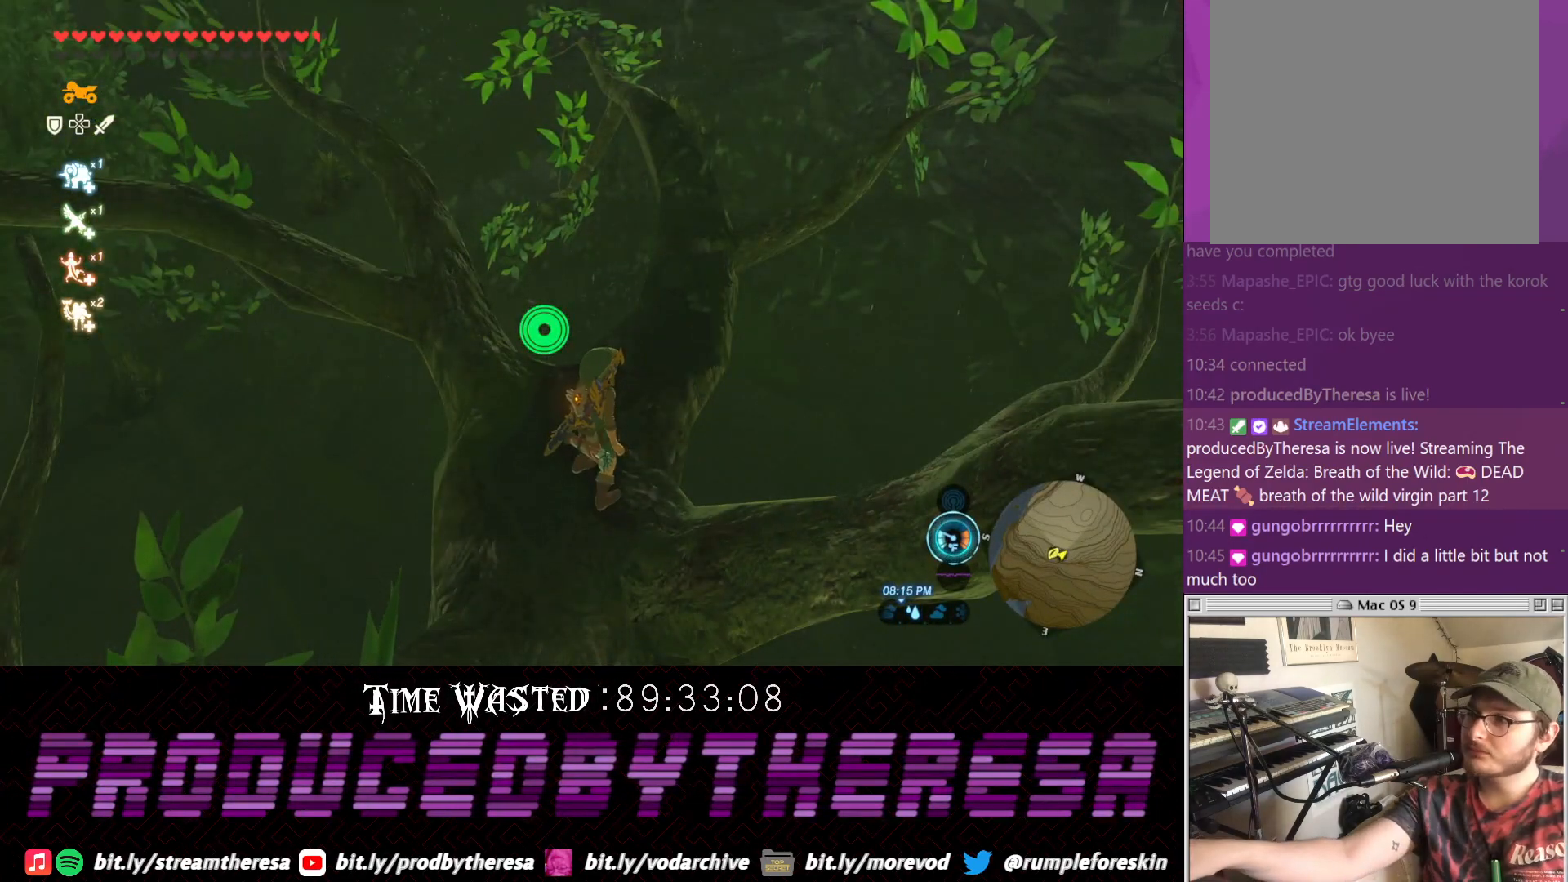
{"buttons": [], "left_stick": "center", "right_stick": "center", "events": []}
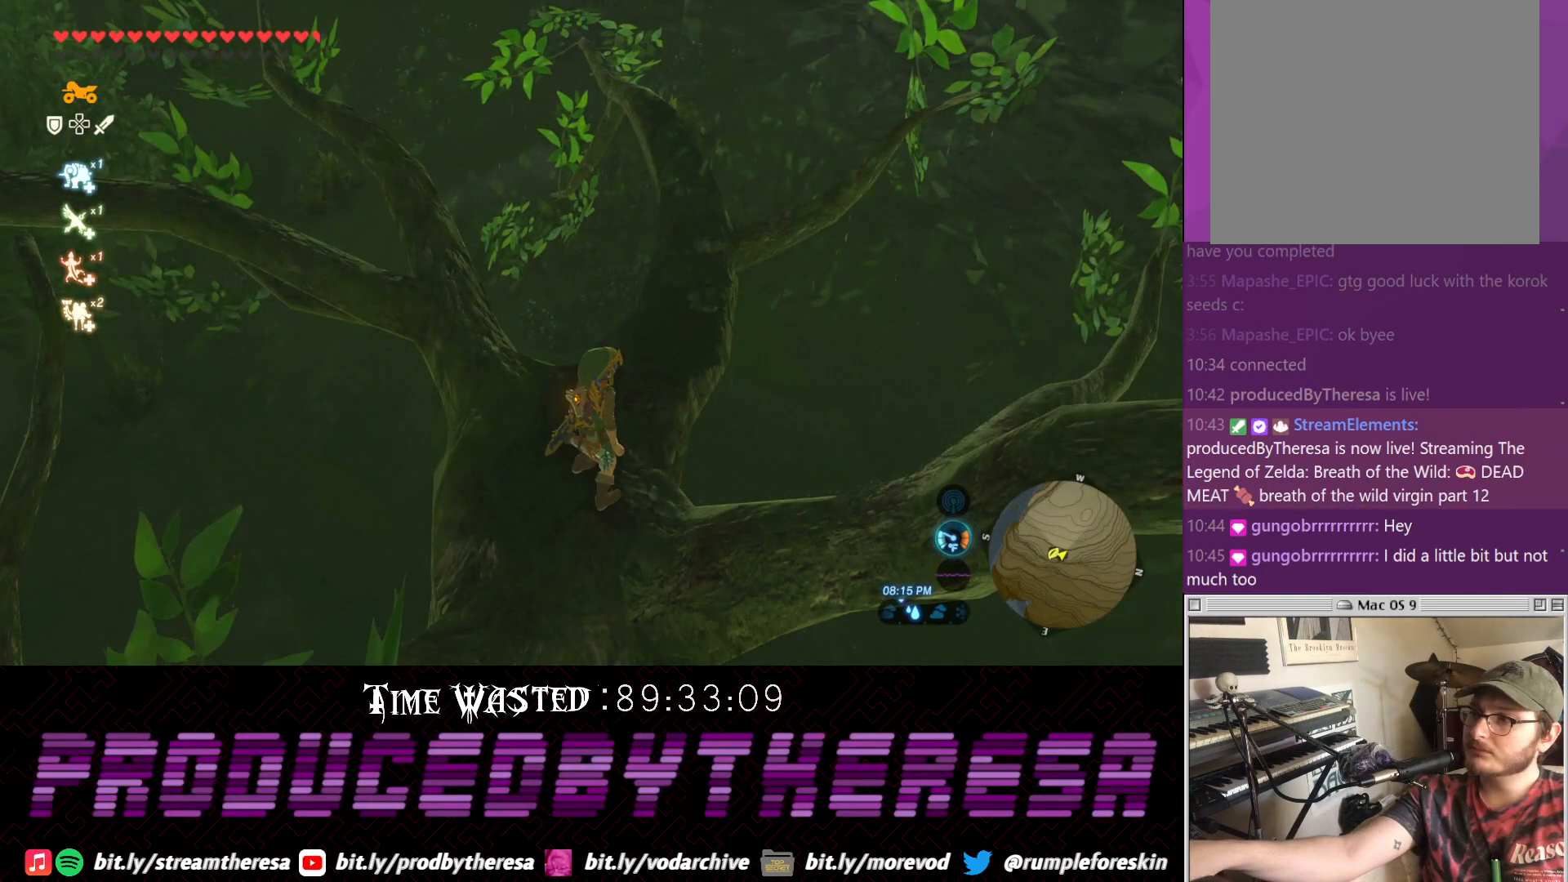
{"buttons": [], "left_stick": "center", "right_stick": "center", "events": []}
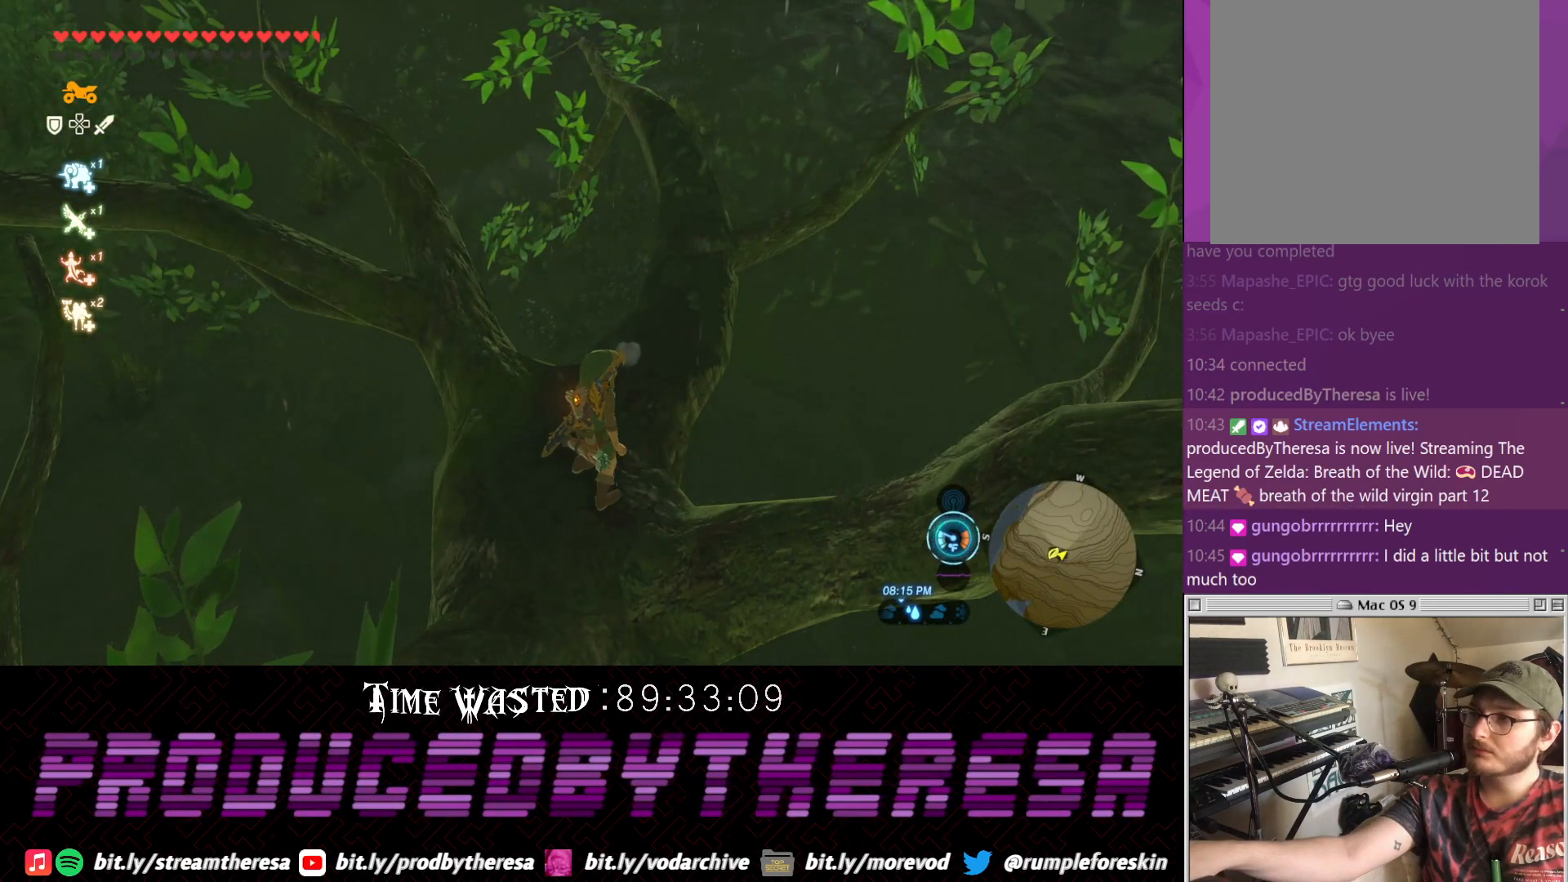
{"buttons": [], "left_stick": "center", "right_stick": "center", "events": []}
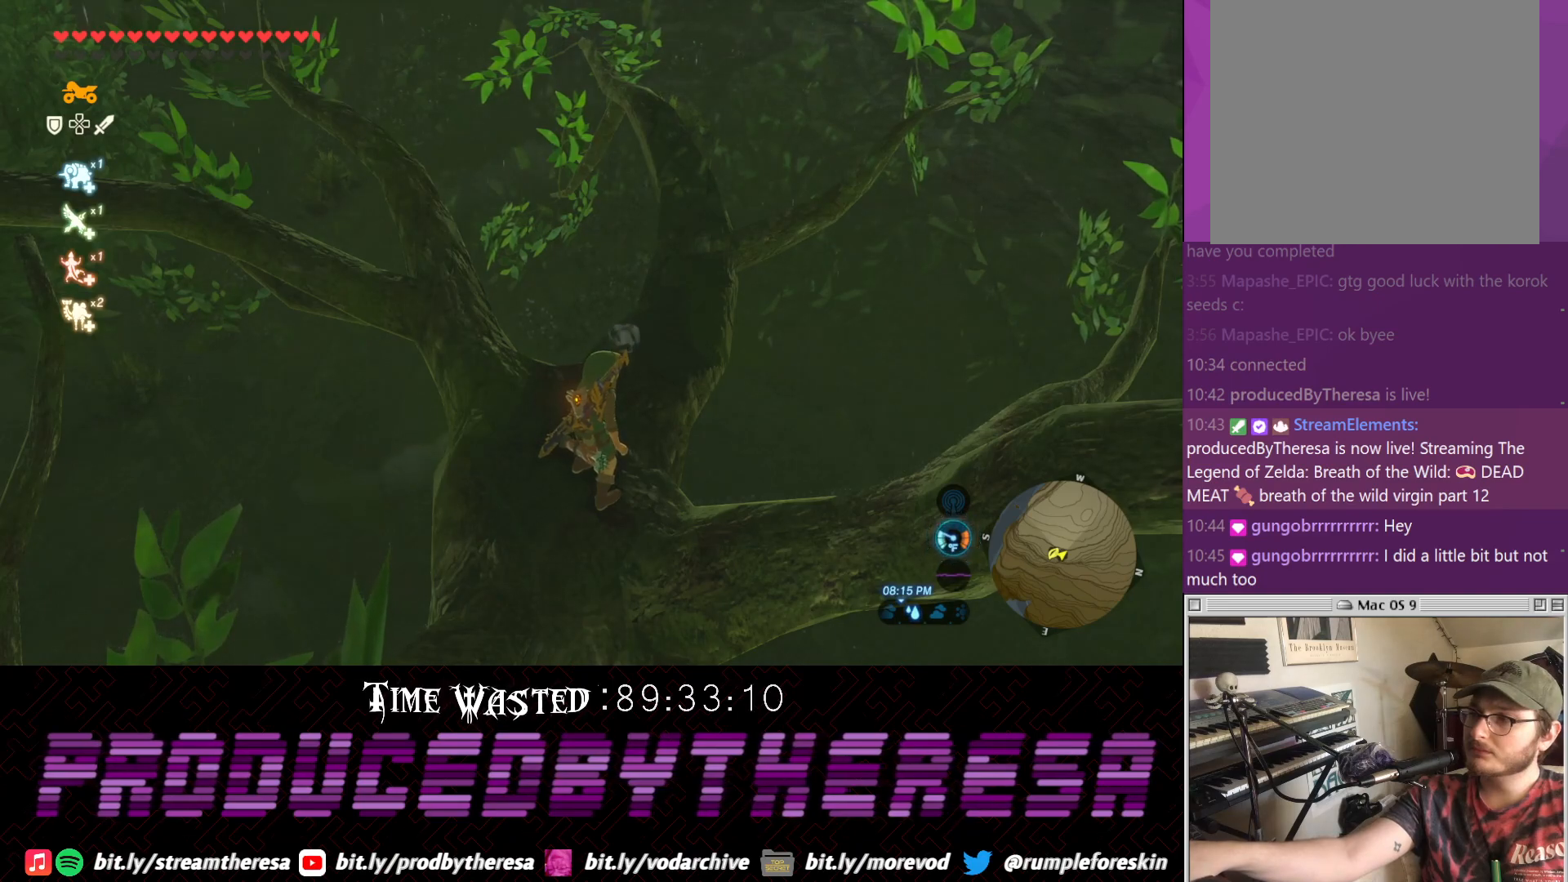
{"buttons": [], "left_stick": "center", "right_stick": "center", "events": []}
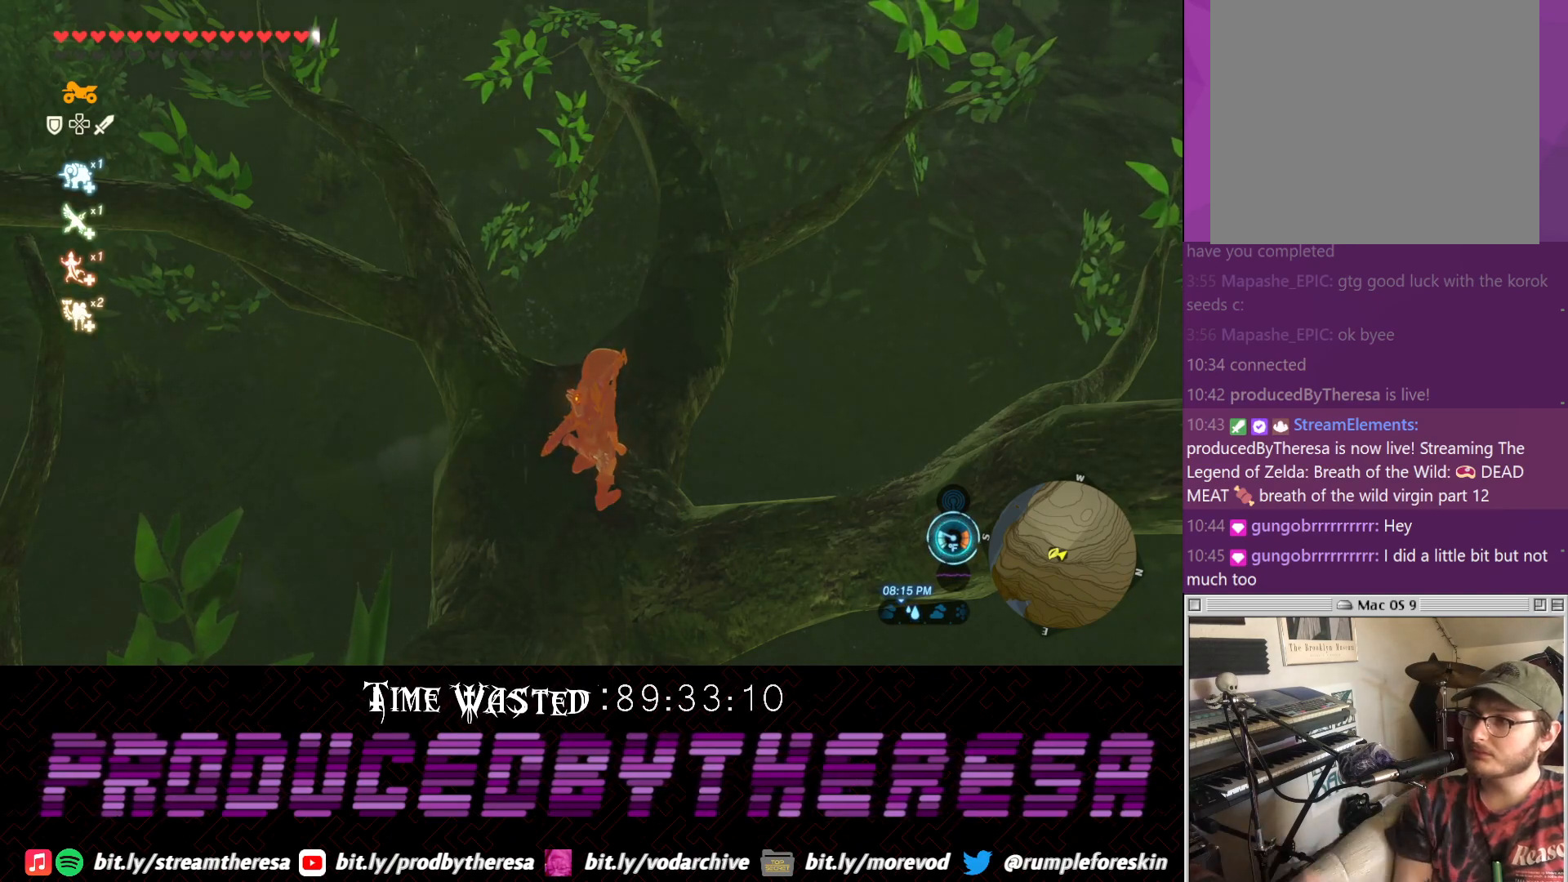
{"buttons": [], "left_stick": "center", "right_stick": "center", "events": []}
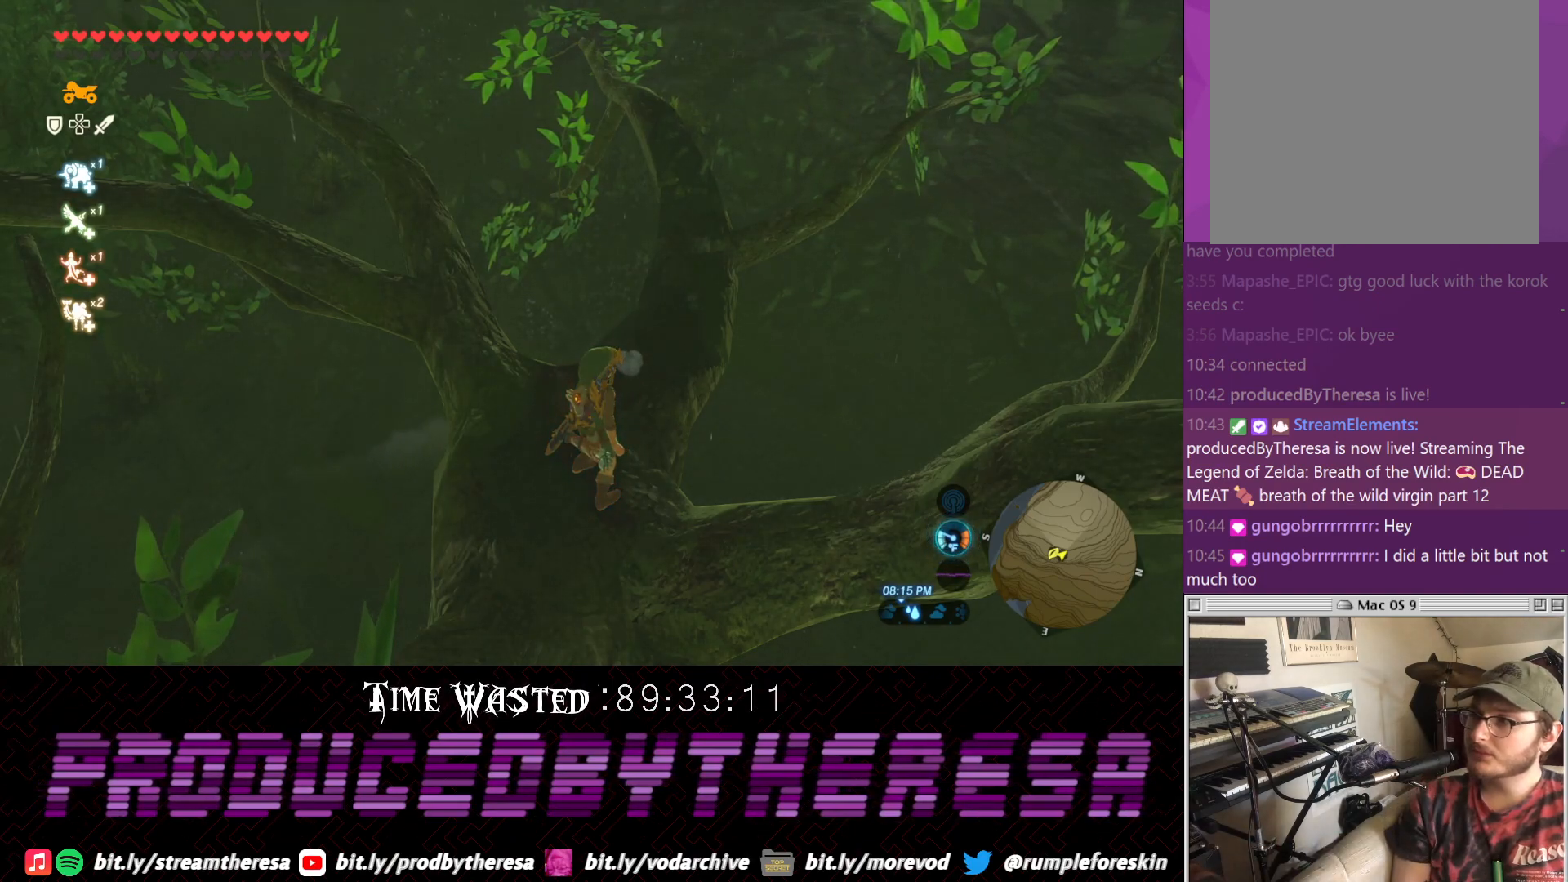
{"buttons": [], "left_stick": "center", "right_stick": "center", "events": []}
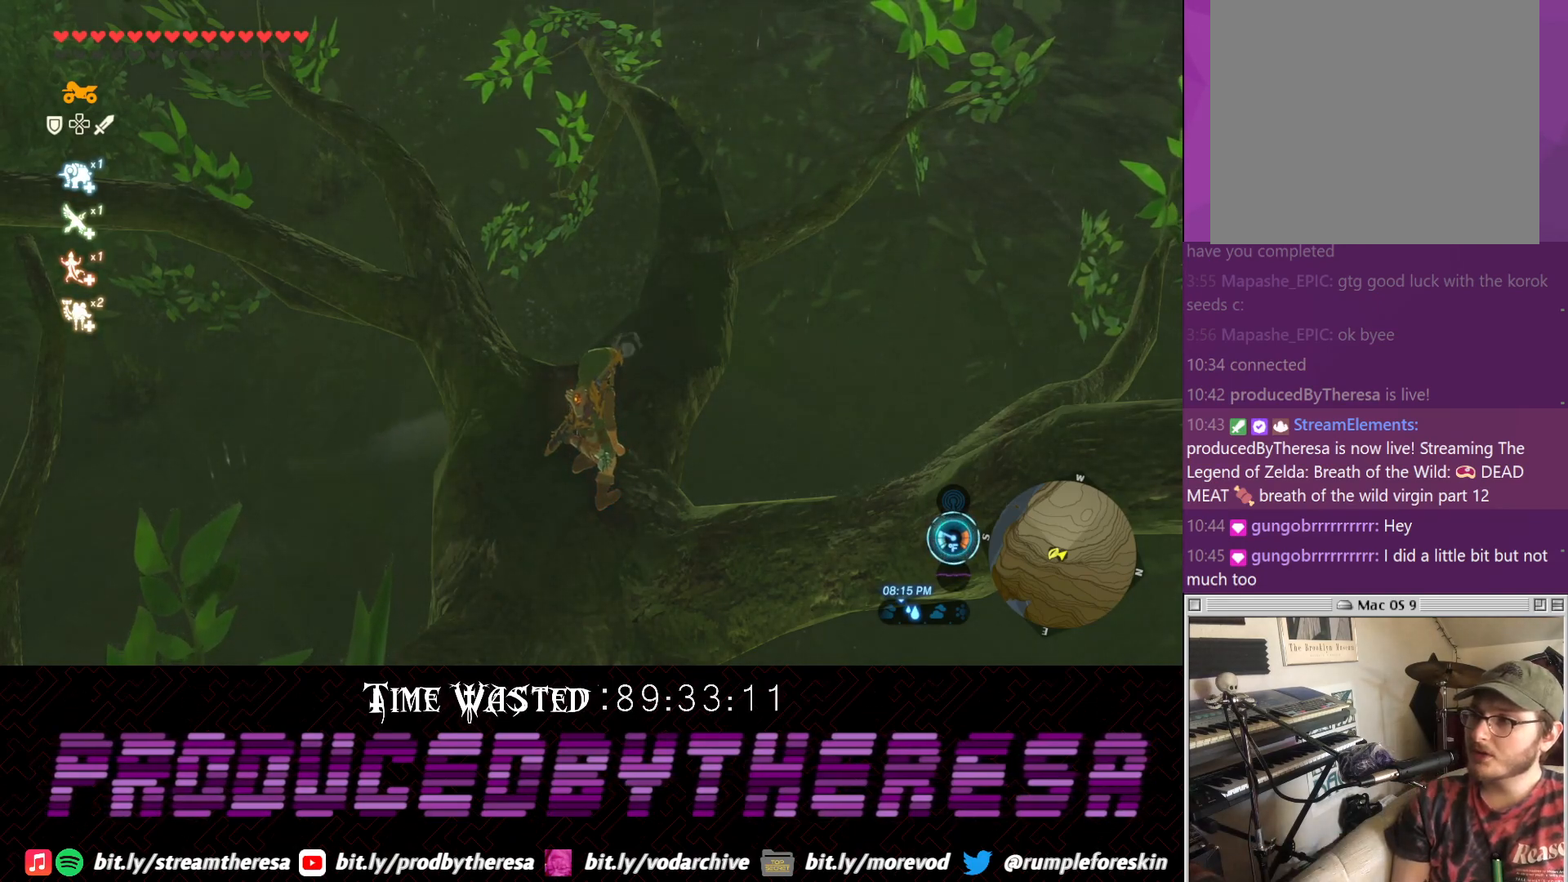
{"buttons": [], "left_stick": "center", "right_stick": "center", "events": []}
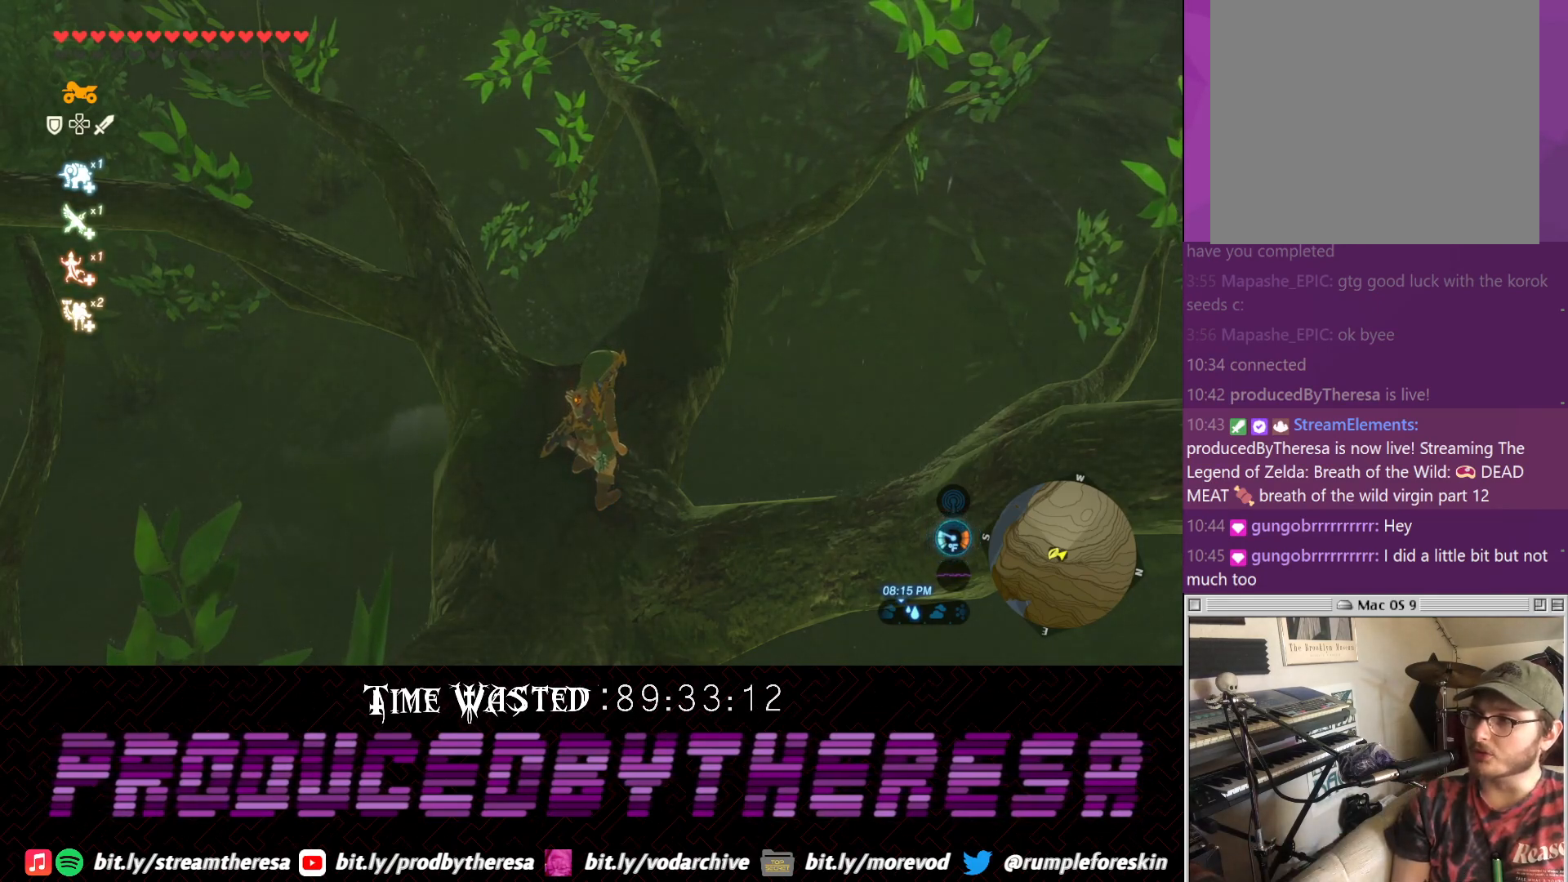
{"buttons": [], "left_stick": "center", "right_stick": "left", "events": [[50, "right_stick", "left"]]}
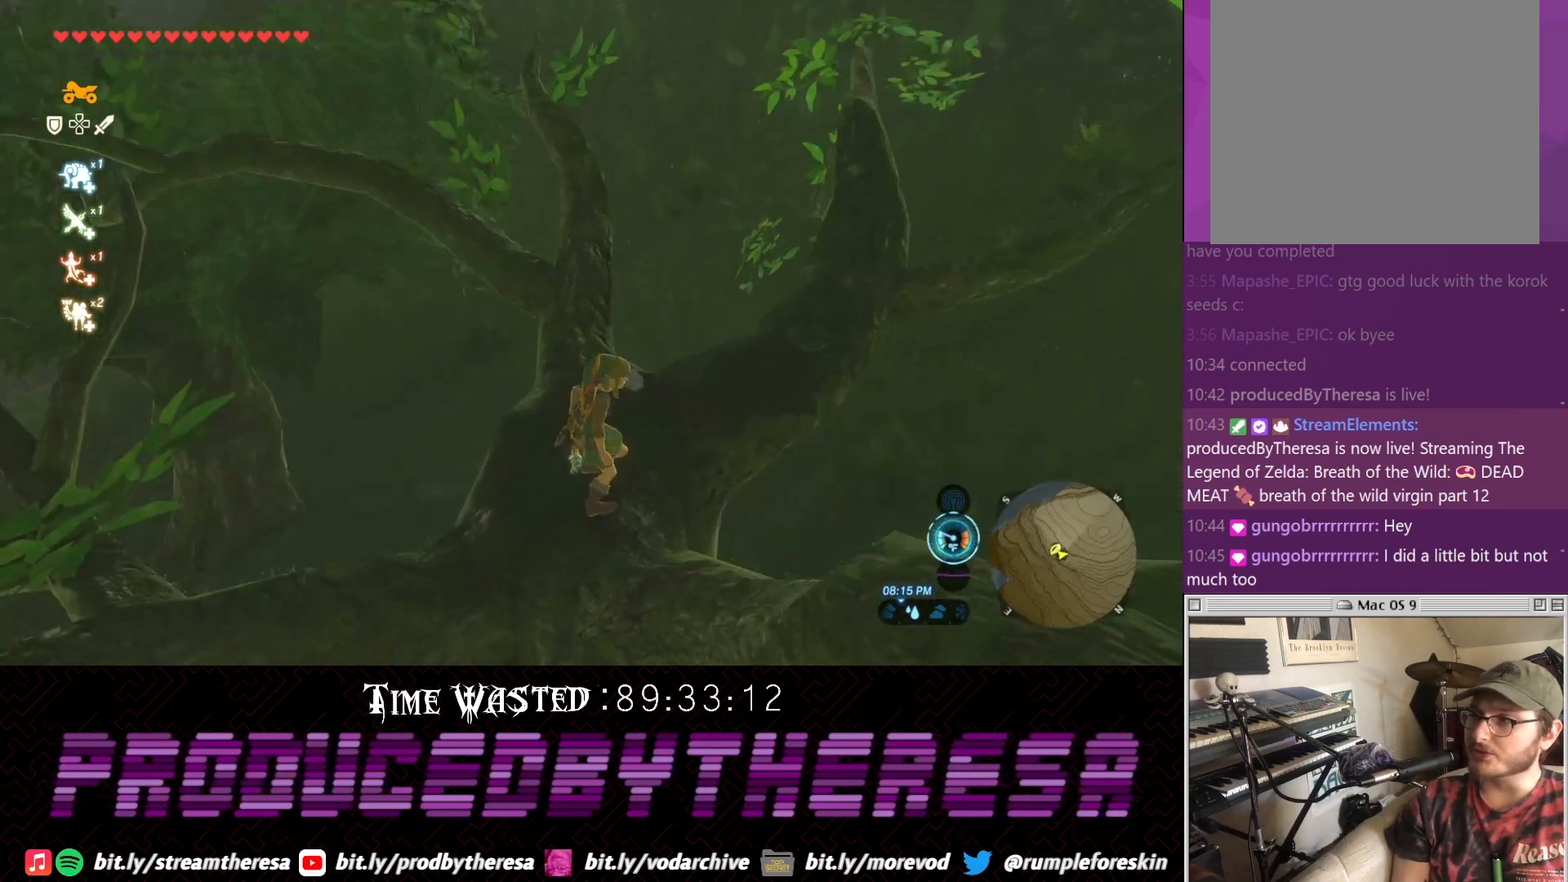
{"buttons": [], "left_stick": "center", "right_stick": "center", "events": [[117, "right_stick", "center"], [350, "right_stick", "up-left"], [483, "right_stick", "center"]]}
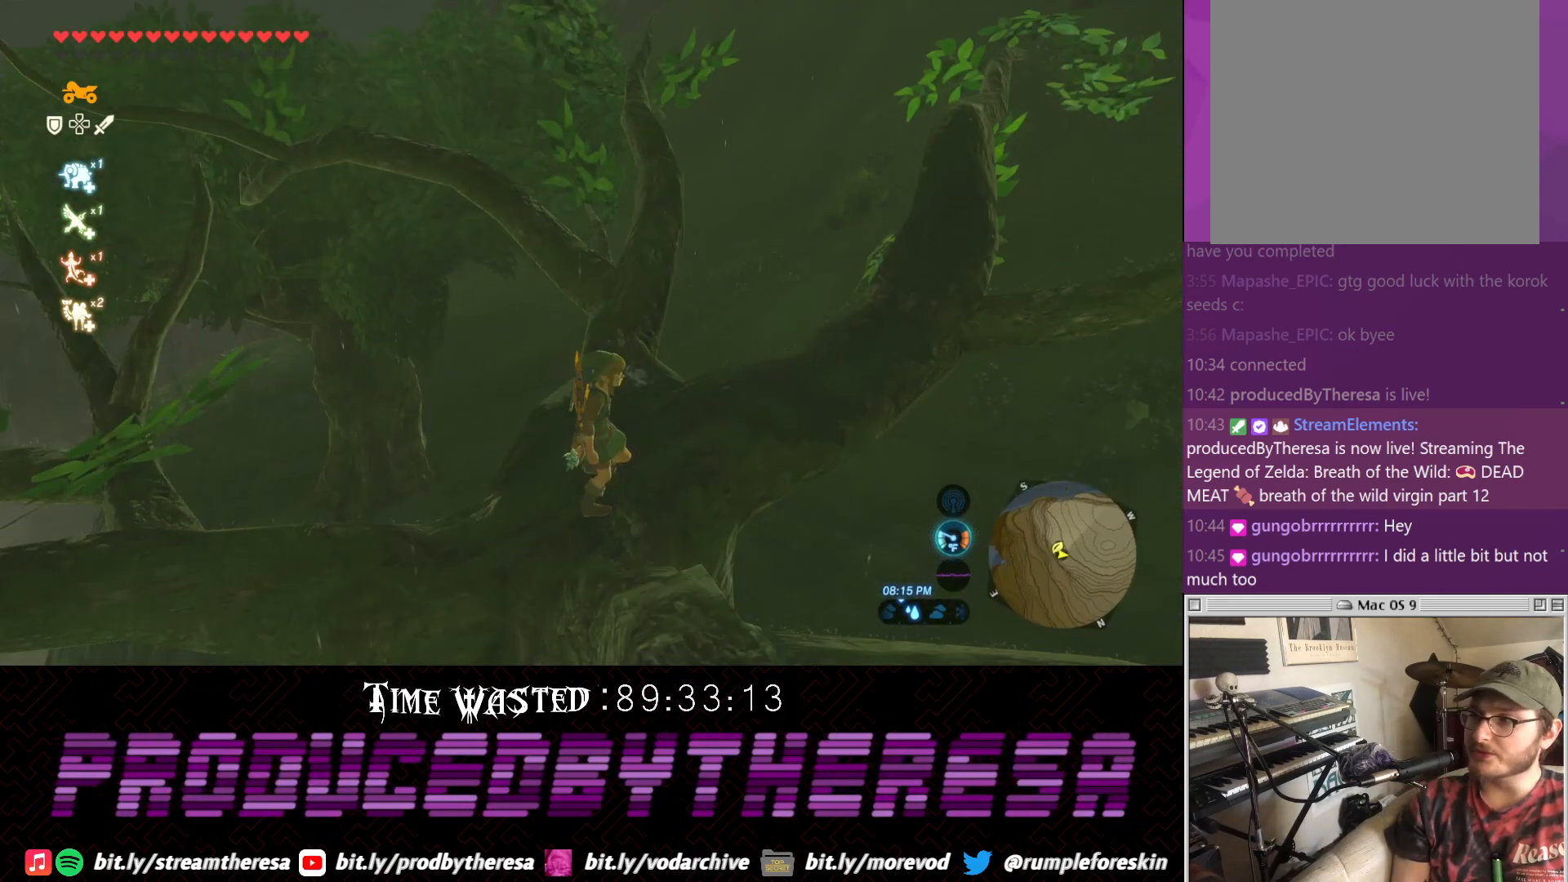
{"buttons": [], "left_stick": "up", "right_stick": "center", "events": [[117, "left_stick", "up"], [200, "CROSS", "down"], [433, "CROSS", "up"]]}
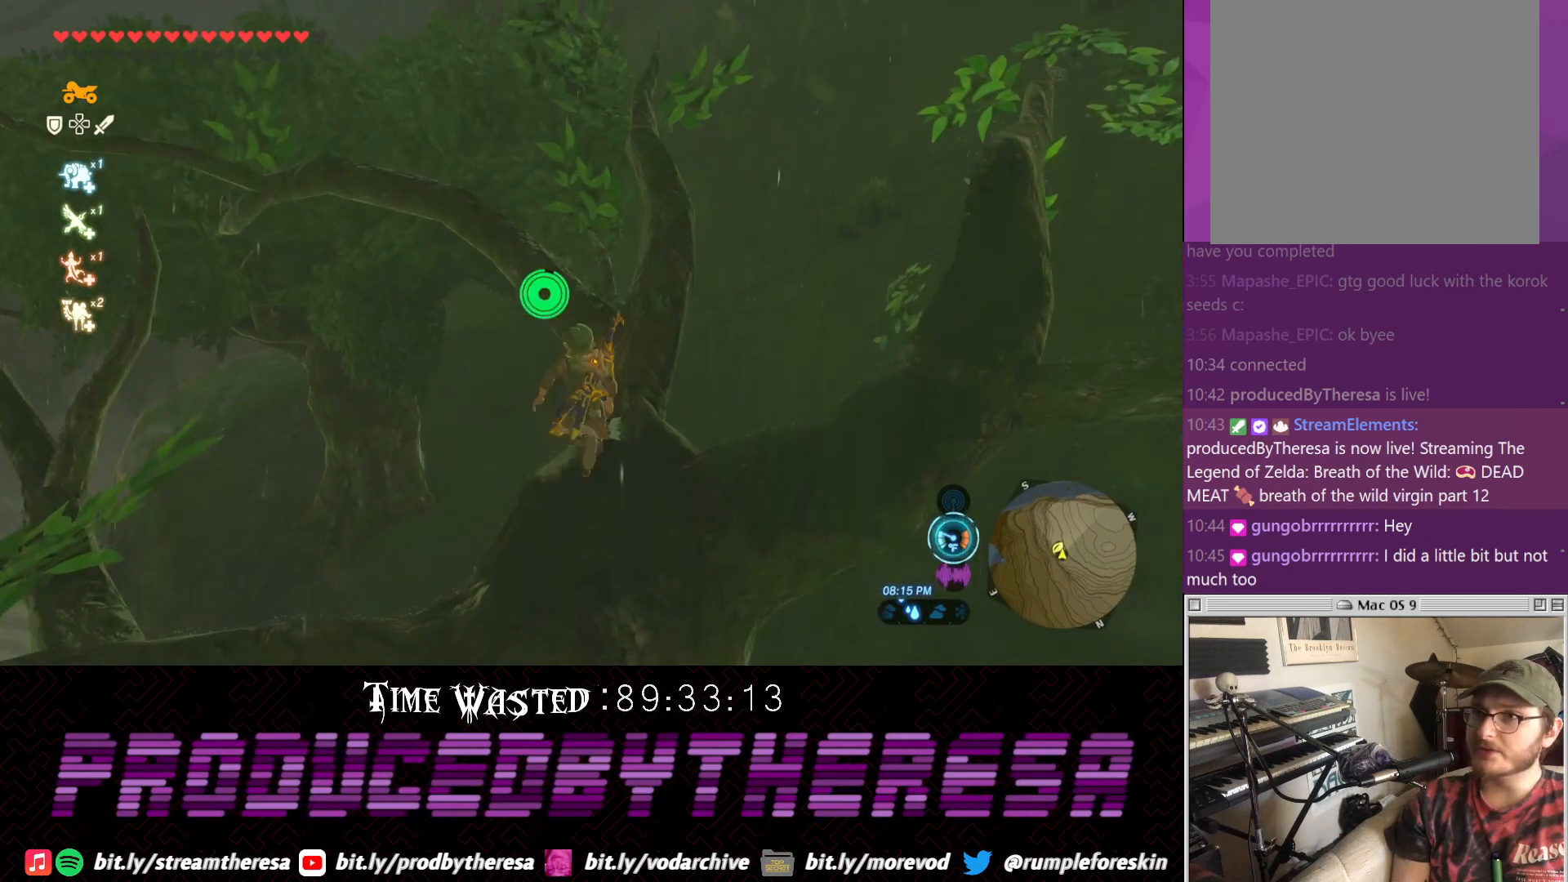
{"buttons": [], "left_stick": "up-right", "right_stick": "center", "events": [[83, "left_stick", "up-right"], [117, "TRIANGLE", "down"], [250, "TRIANGLE", "up"], [317, "TRIANGLE", "down"], [450, "TRIANGLE", "up"]]}
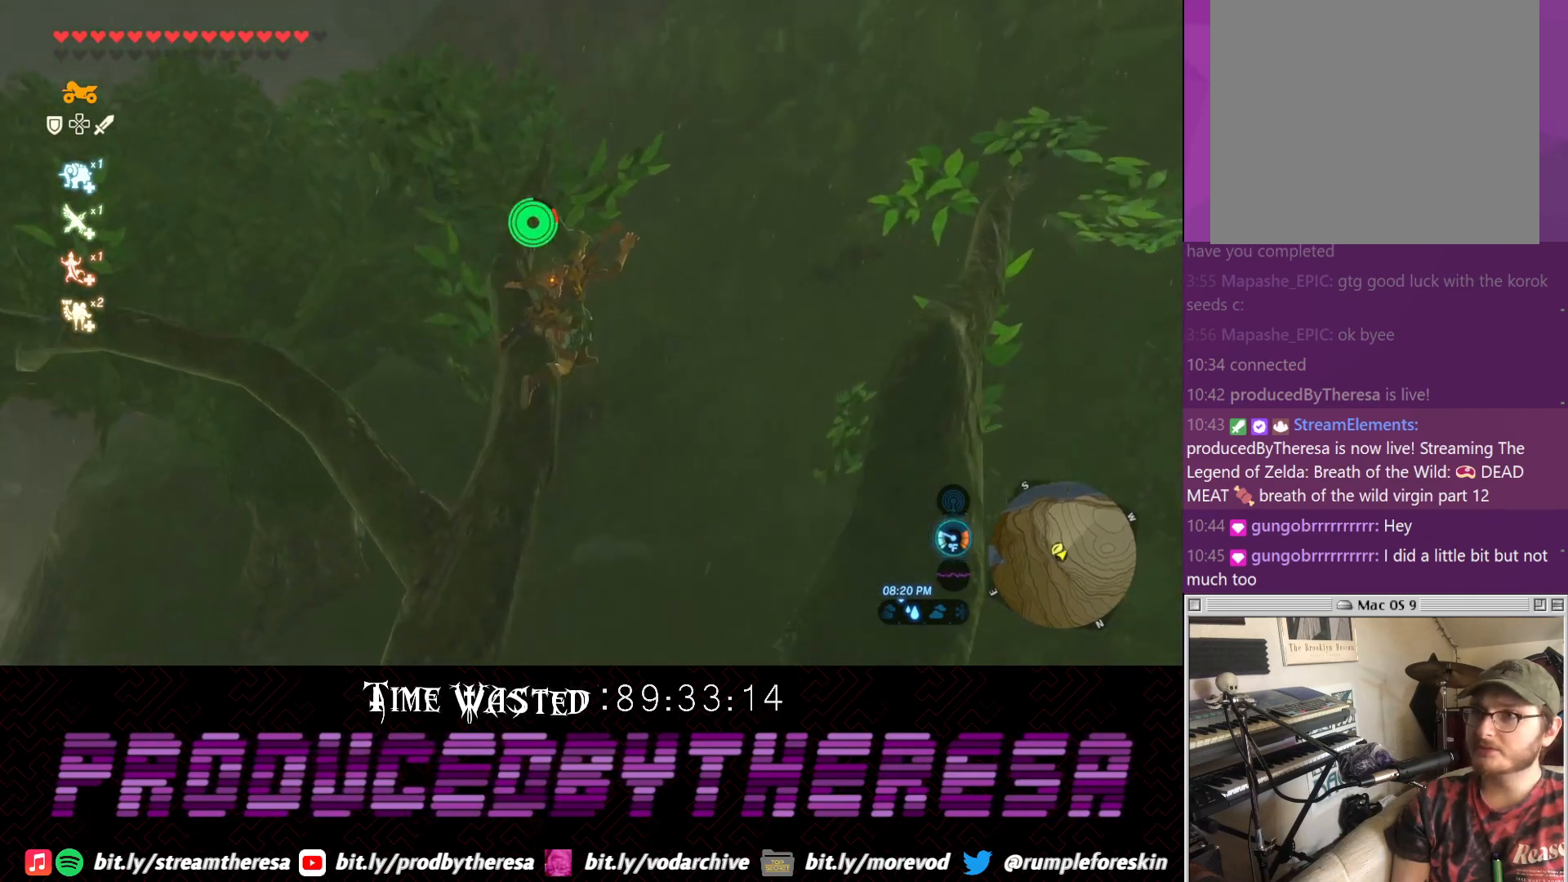
{"buttons": [], "left_stick": "up", "right_stick": "down-right", "events": [[83, "right_stick", "down-right"], [333, "left_stick", "up"]]}
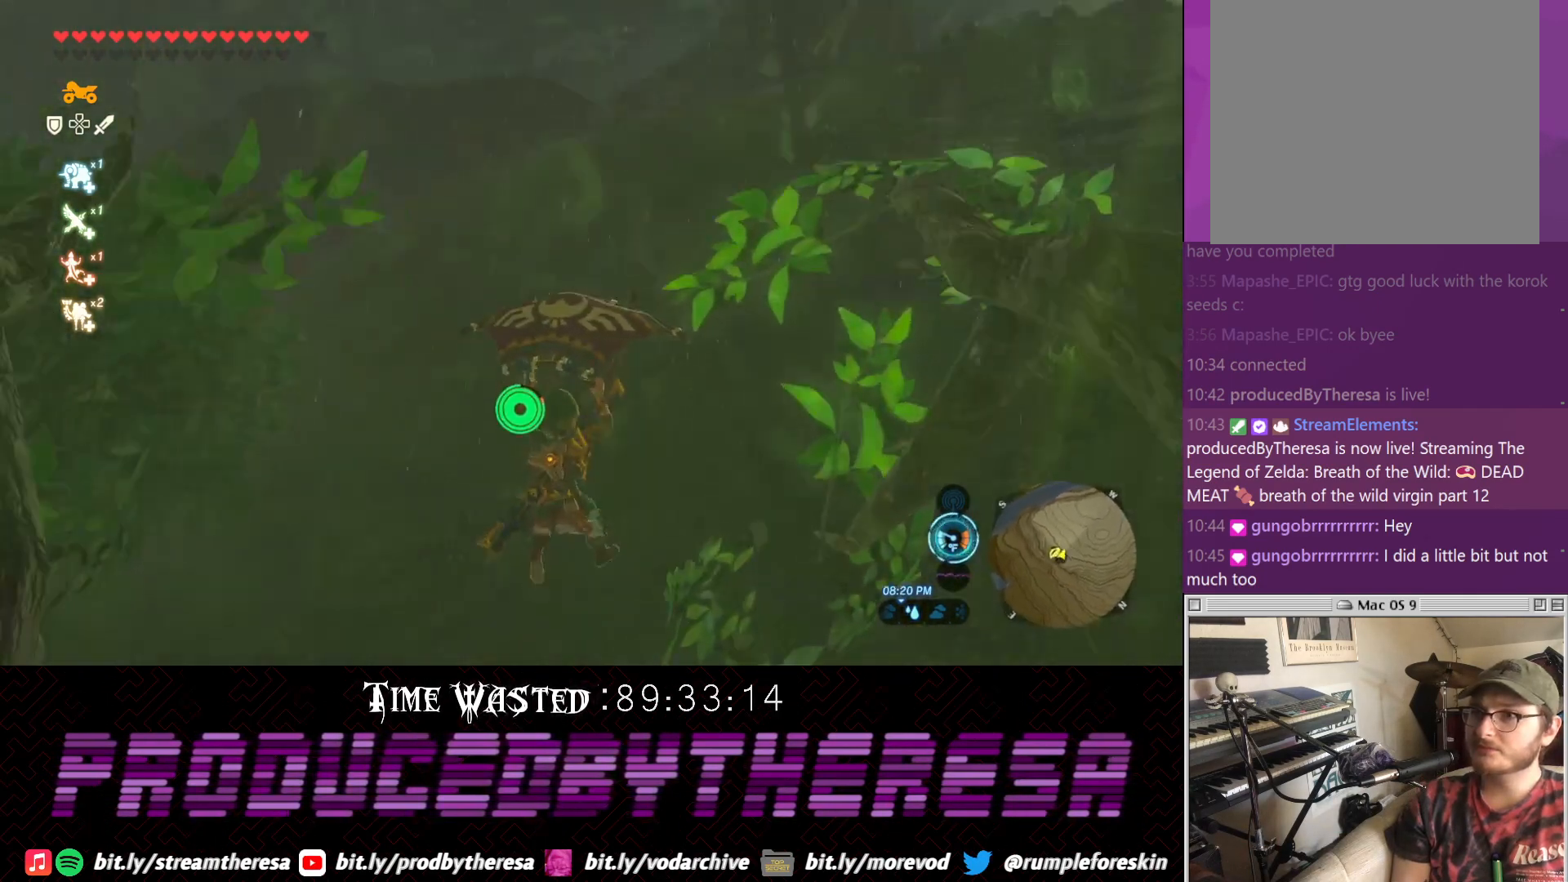
{"buttons": [], "left_stick": "up", "right_stick": "center", "events": [[167, "right_stick", "center"]]}
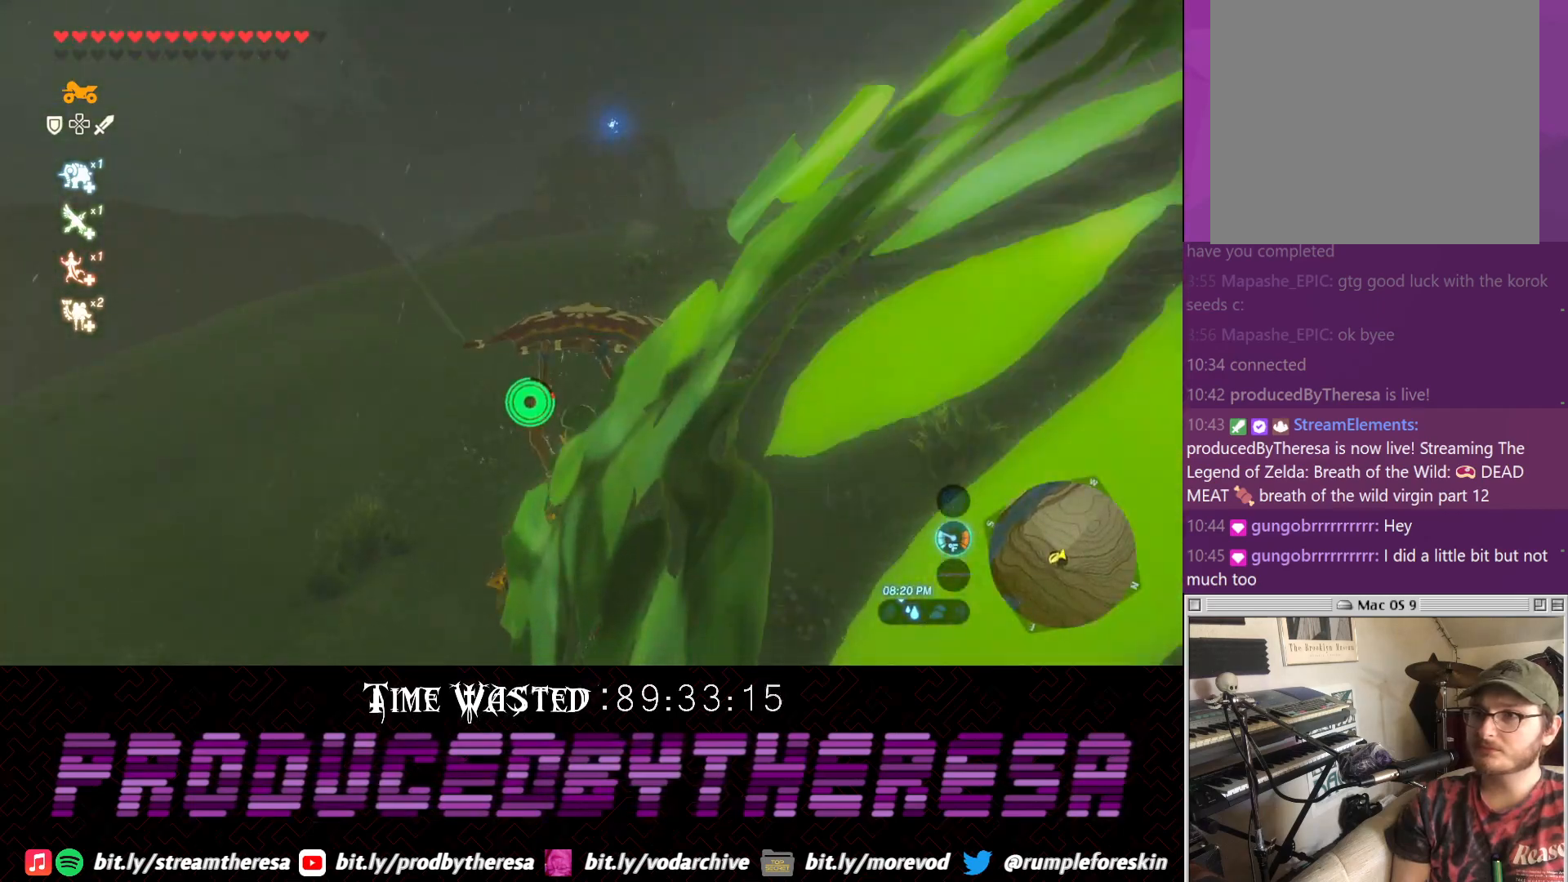
{"buttons": [], "left_stick": "up", "right_stick": "center", "events": [[100, "right_stick", "right"], [283, "right_stick", "center"]]}
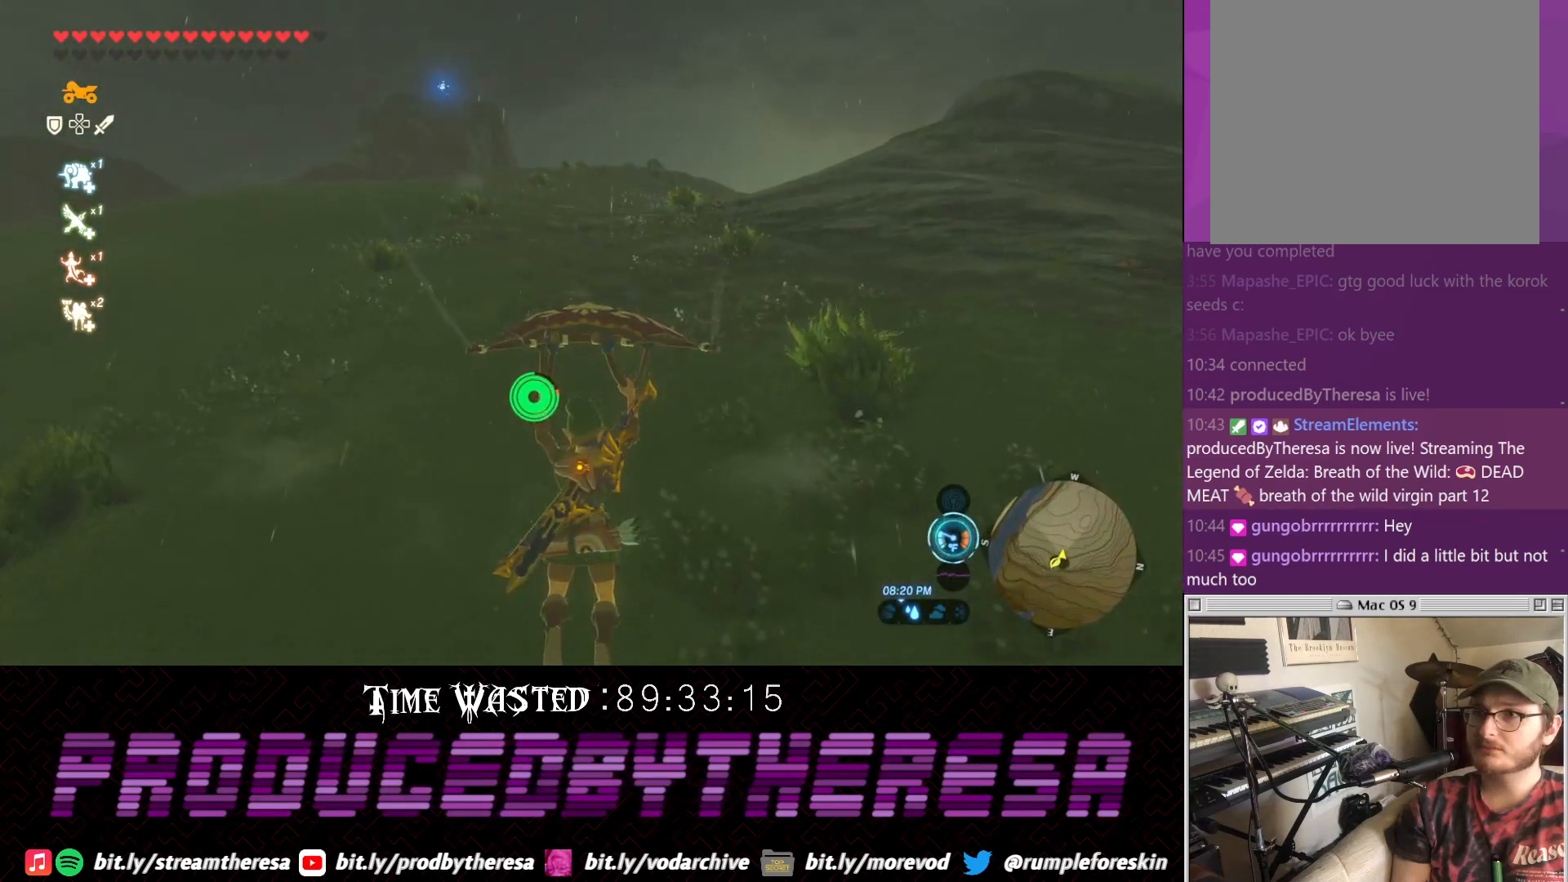
{"buttons": [], "left_stick": "up", "right_stick": "up", "events": [[417, "right_stick", "up"]]}
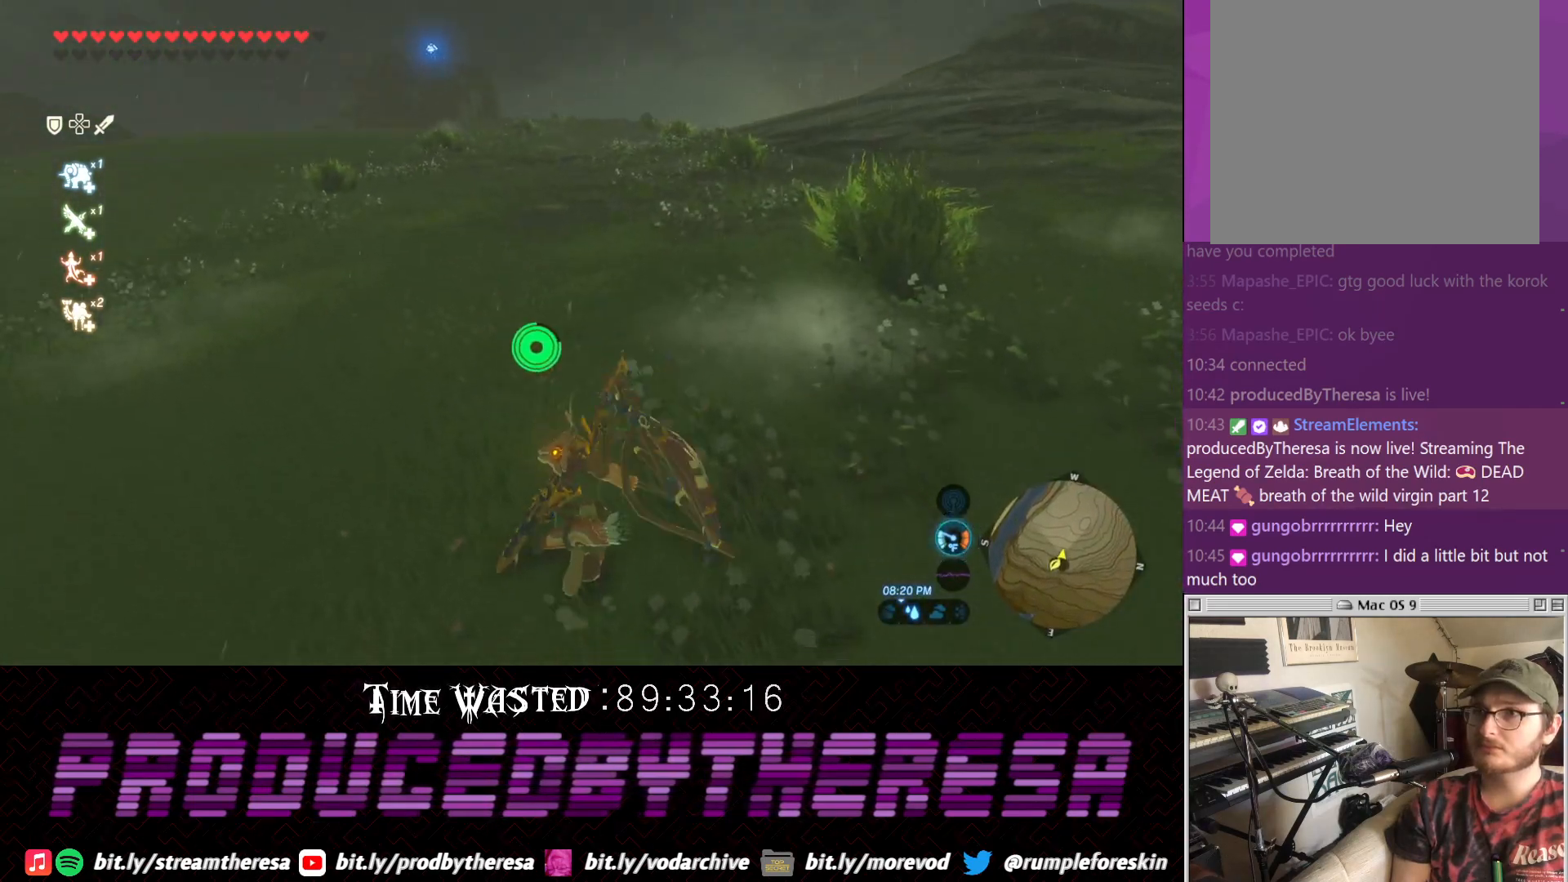
{"buttons": ["CROSS"], "left_stick": "up", "right_stick": "center", "events": [[50, "right_stick", "center"], [117, "CROSS", "down"]]}
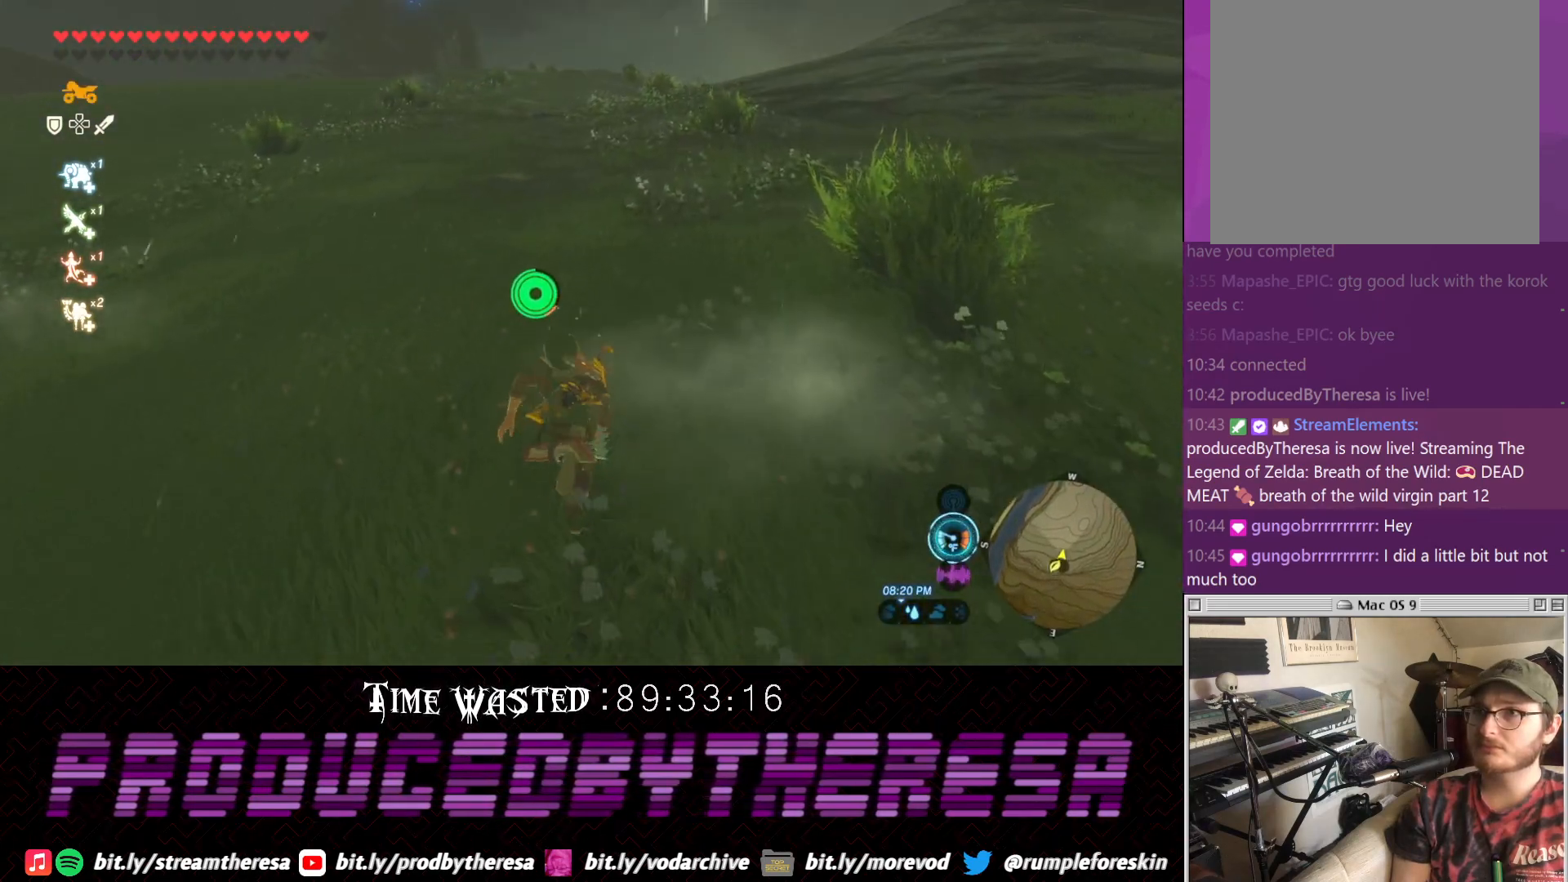
{"buttons": ["CROSS"], "left_stick": "up", "right_stick": "center", "events": []}
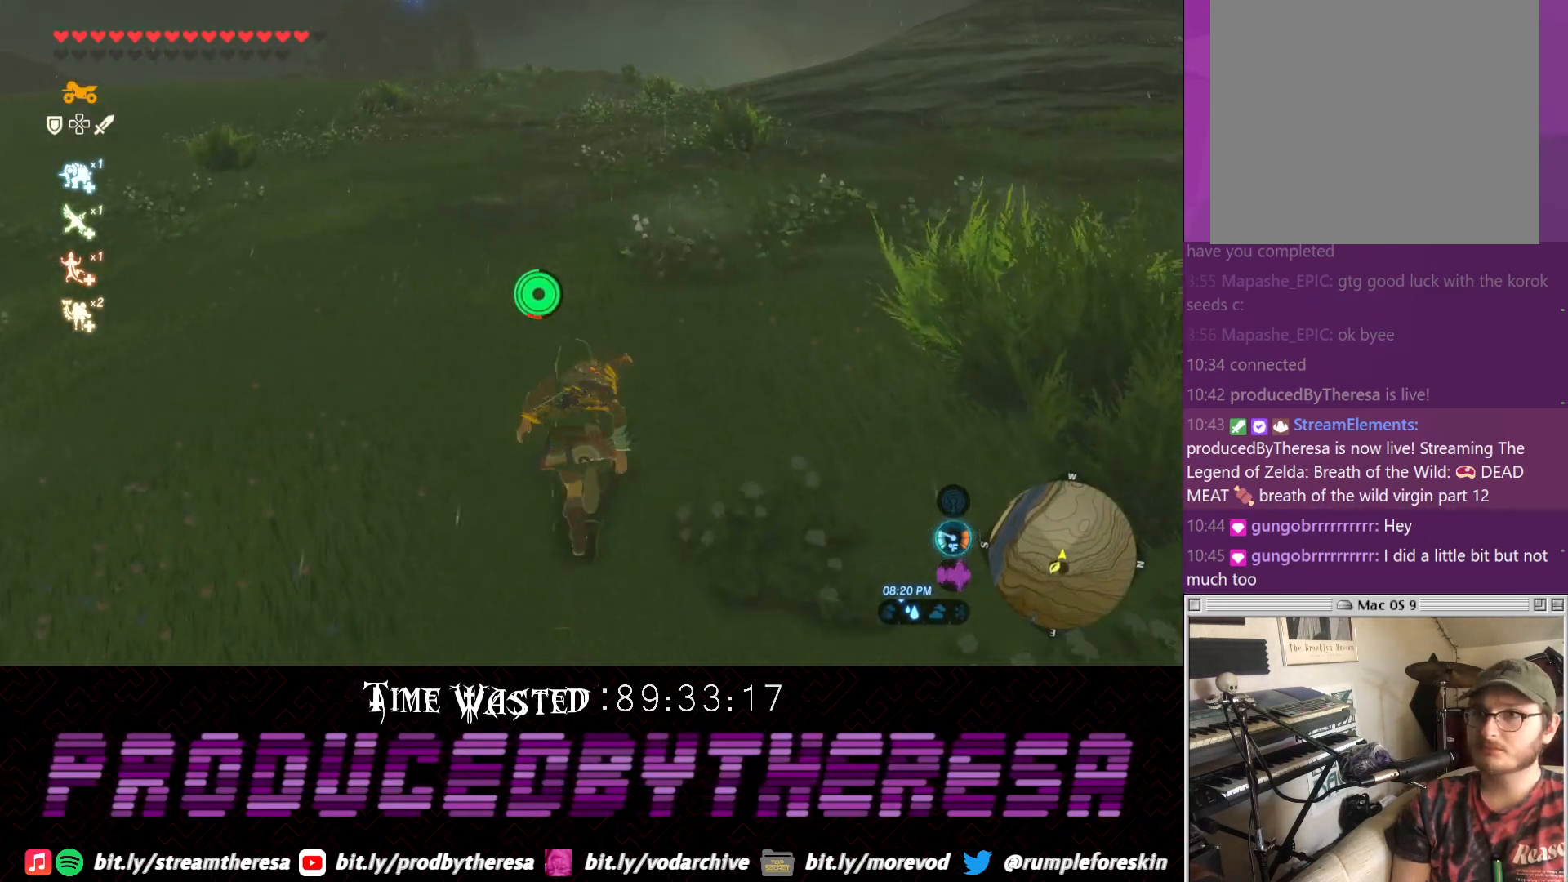
{"buttons": ["CROSS"], "left_stick": "up", "right_stick": "center", "events": []}
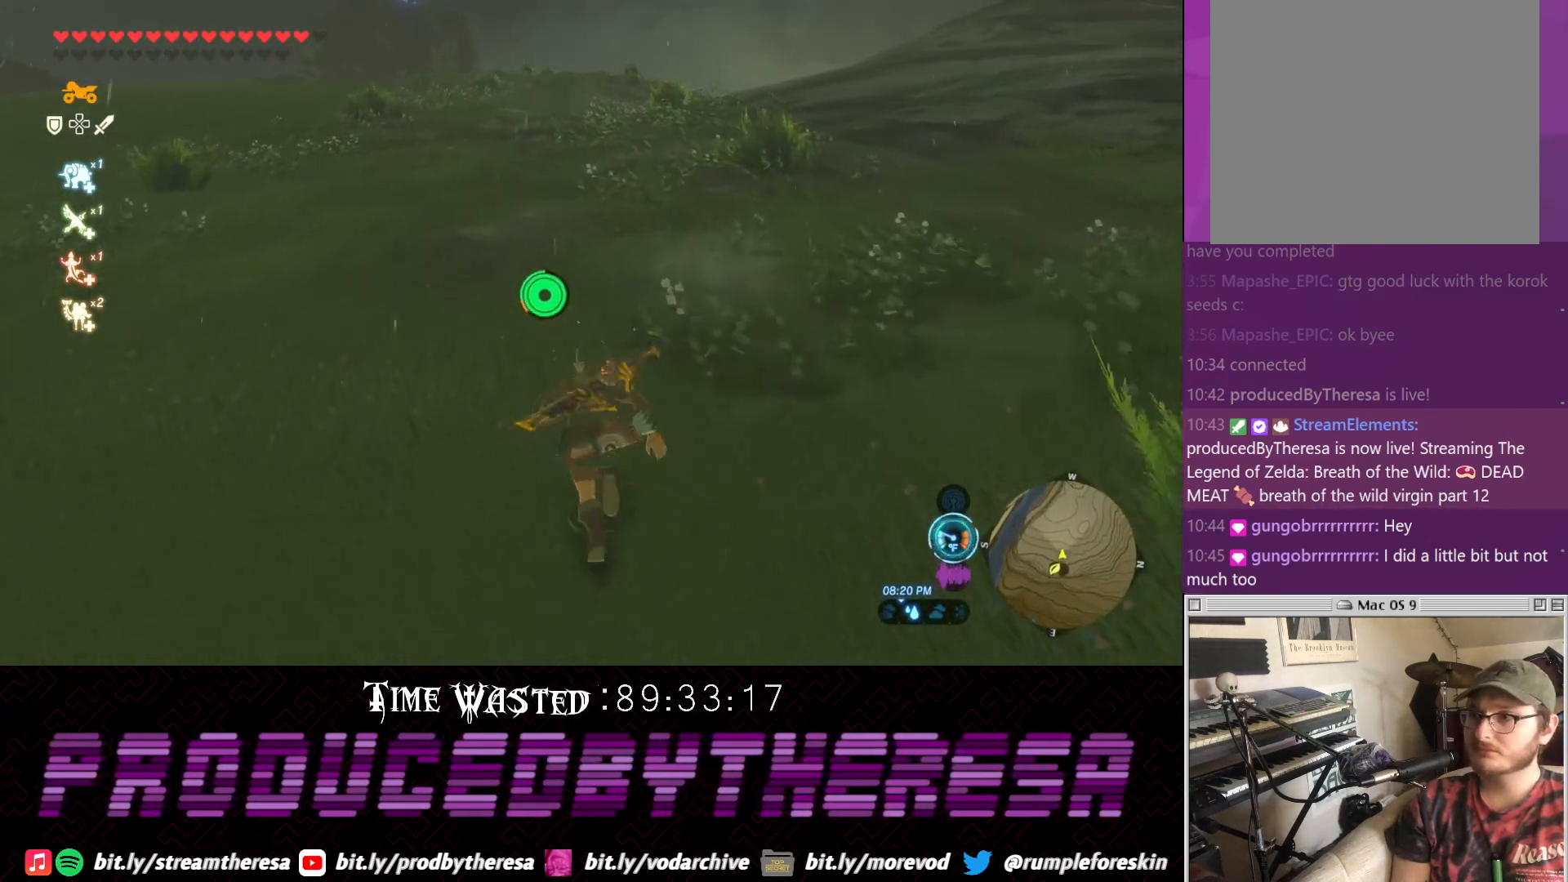
{"buttons": ["CROSS"], "left_stick": "up", "right_stick": "center", "events": []}
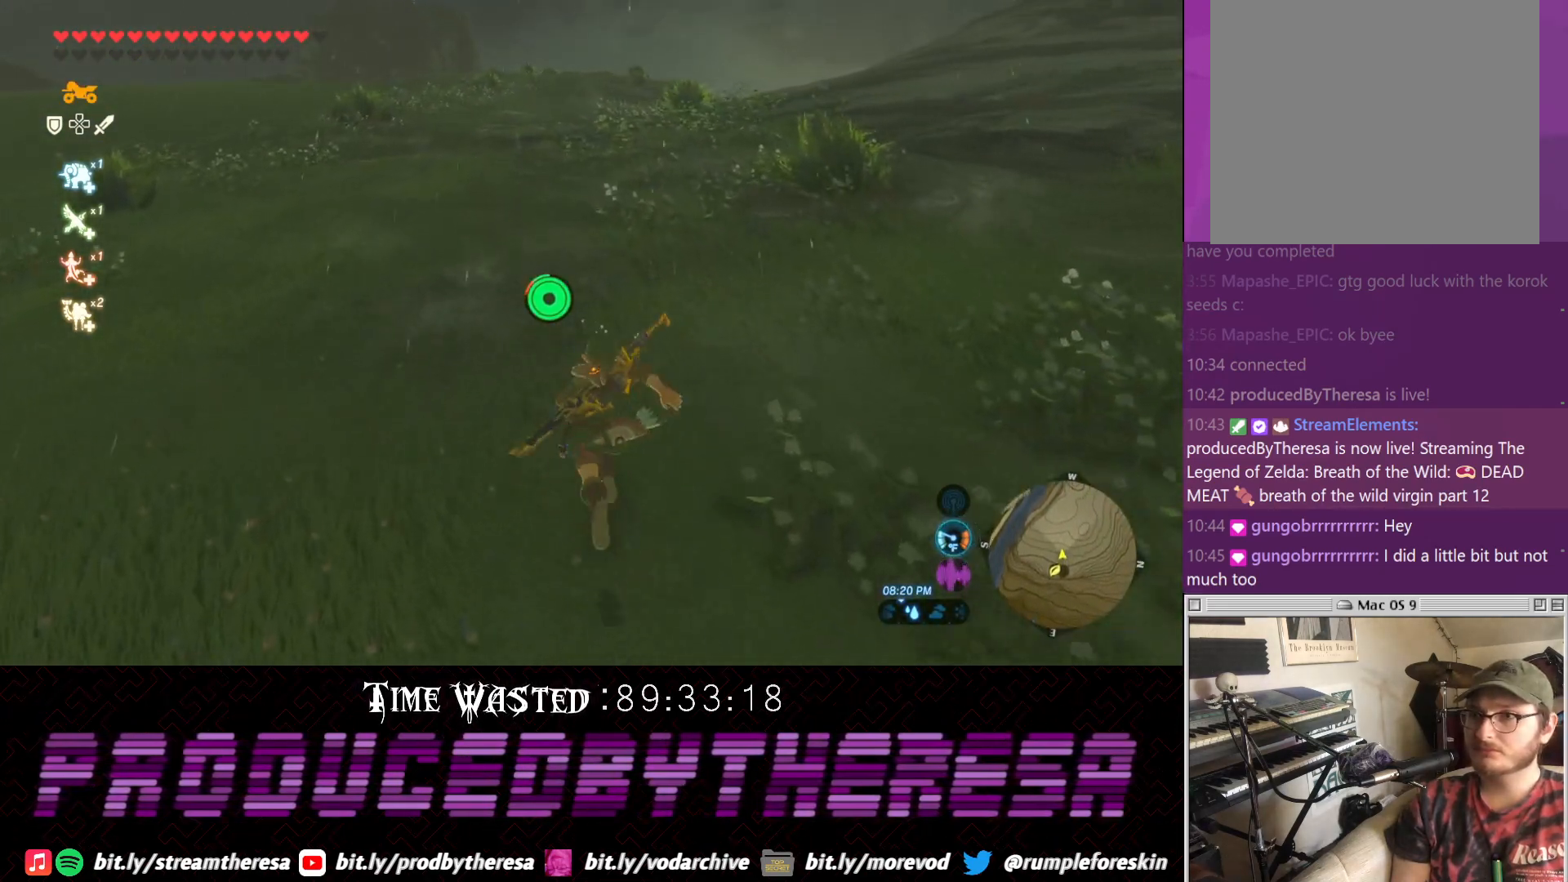
{"buttons": ["CROSS"], "left_stick": "up", "right_stick": "center", "events": []}
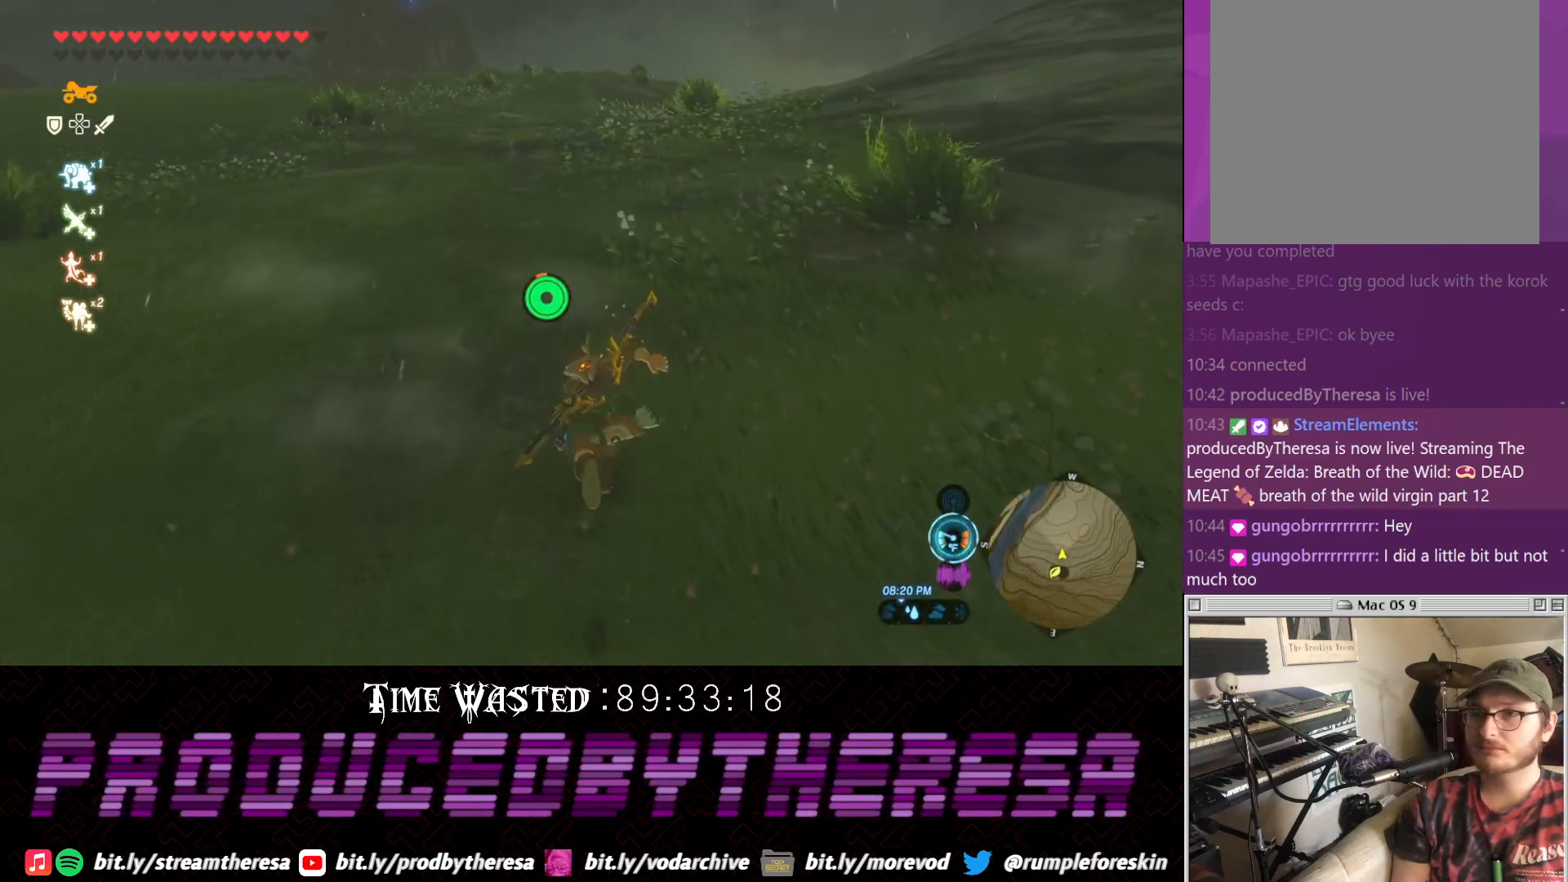
{"buttons": ["CROSS"], "left_stick": "up", "right_stick": "center", "events": []}
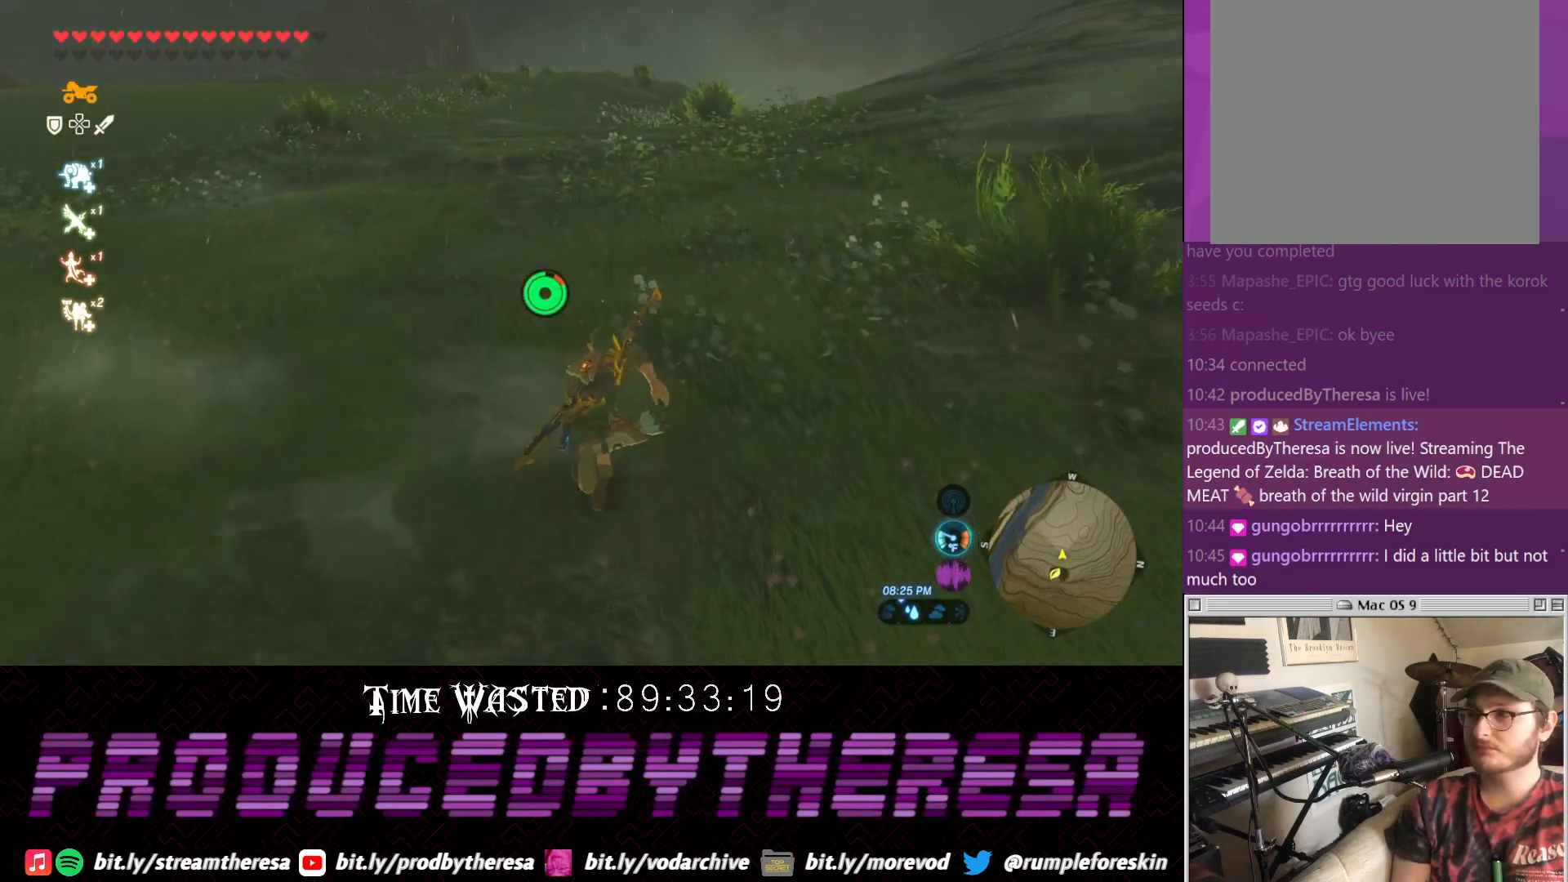
{"buttons": ["CROSS"], "left_stick": "up", "right_stick": "center", "events": []}
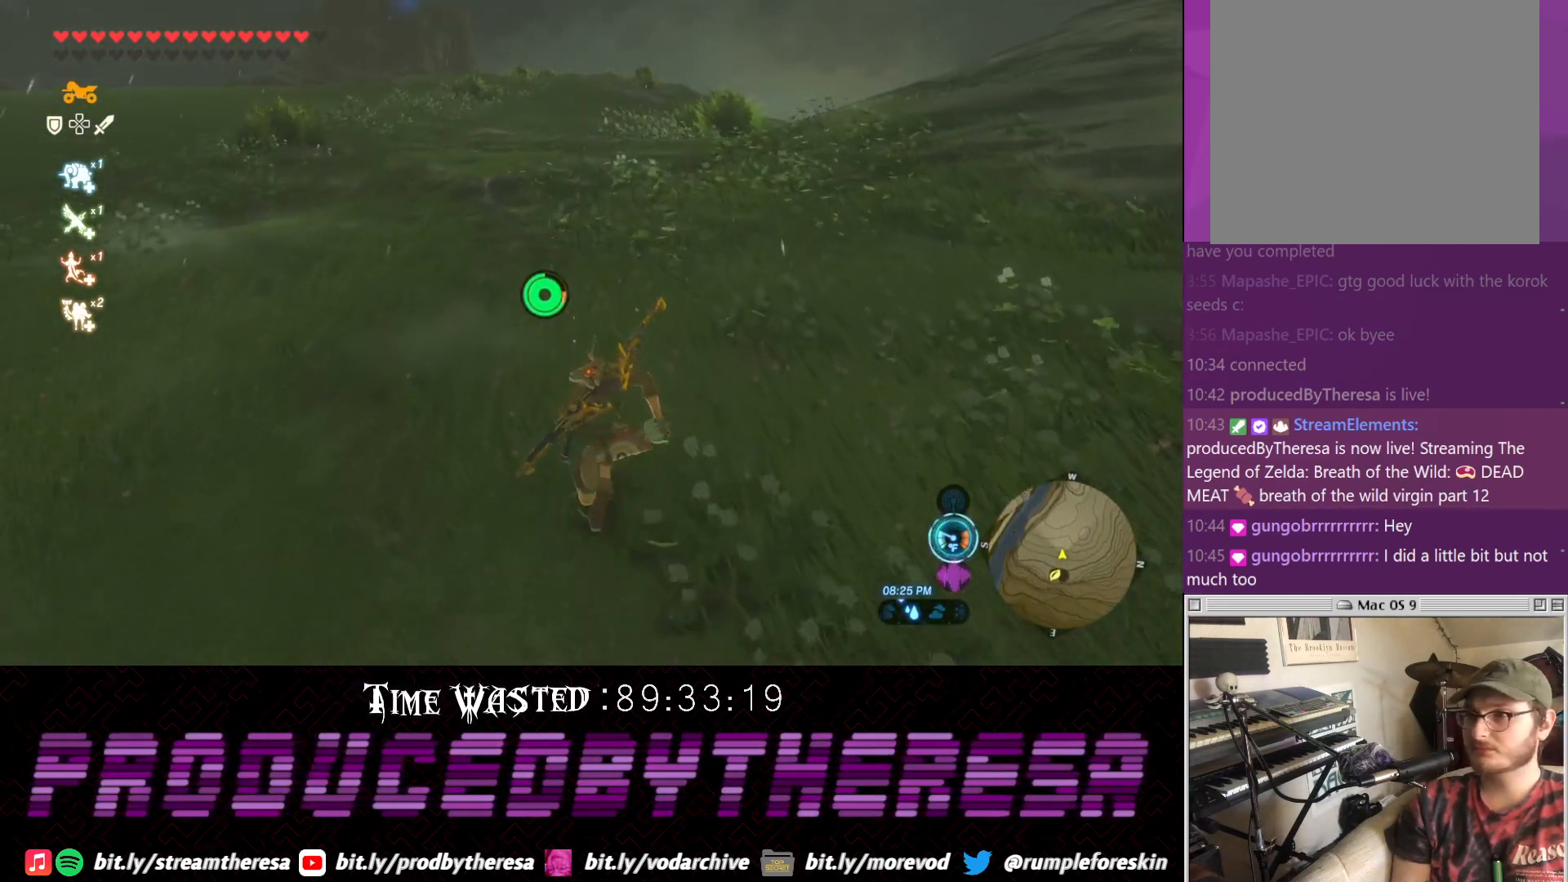
{"buttons": ["CROSS"], "left_stick": "up", "right_stick": "center", "events": []}
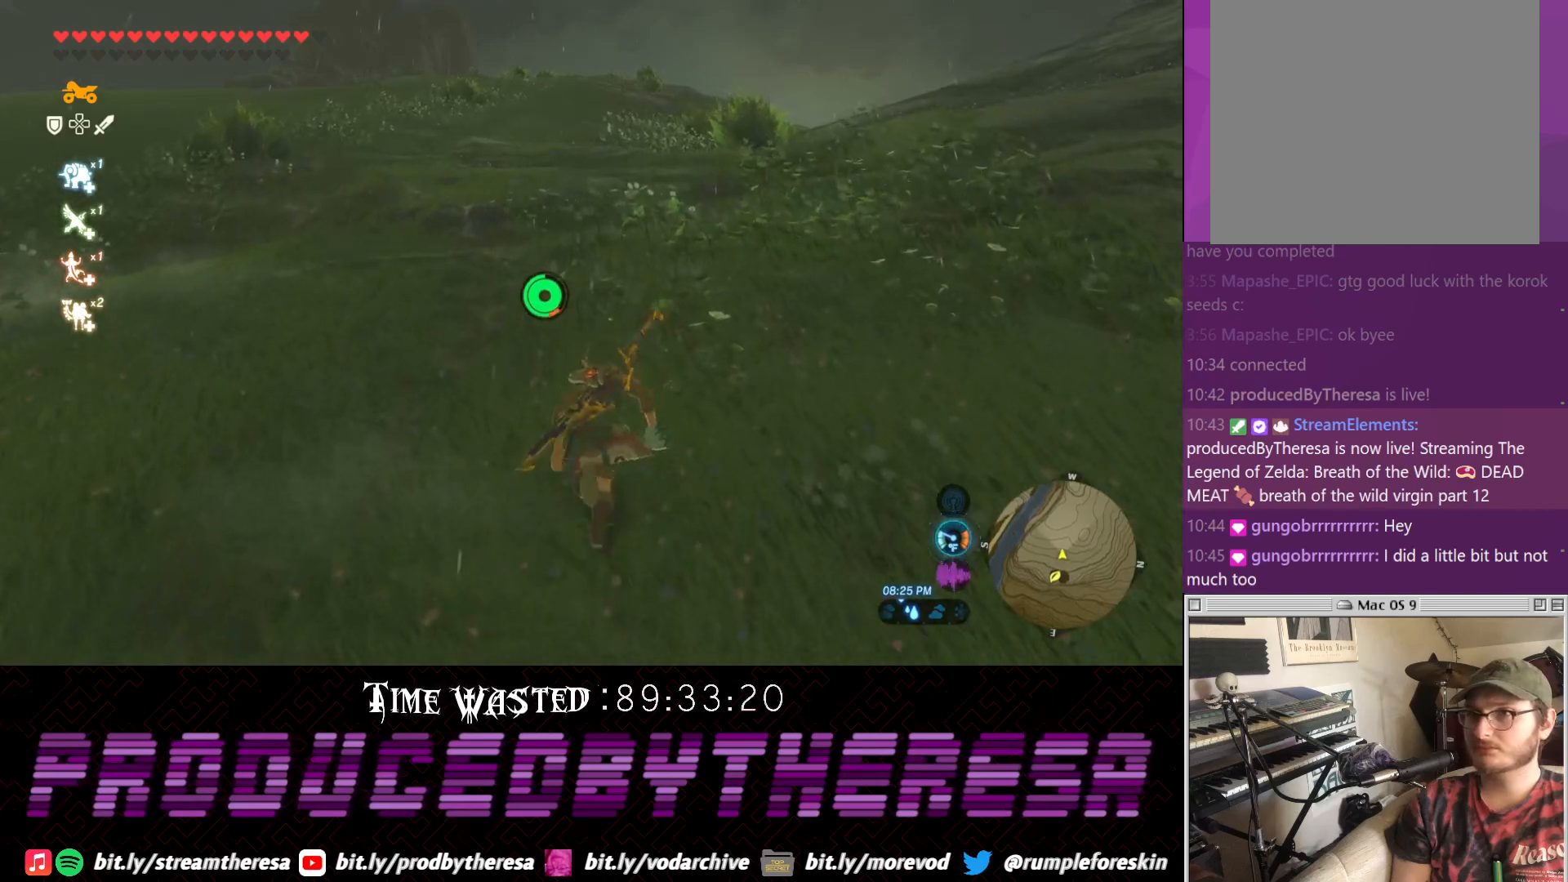
{"buttons": [], "left_stick": "up", "right_stick": "center", "events": [[267, "CROSS", "up"]]}
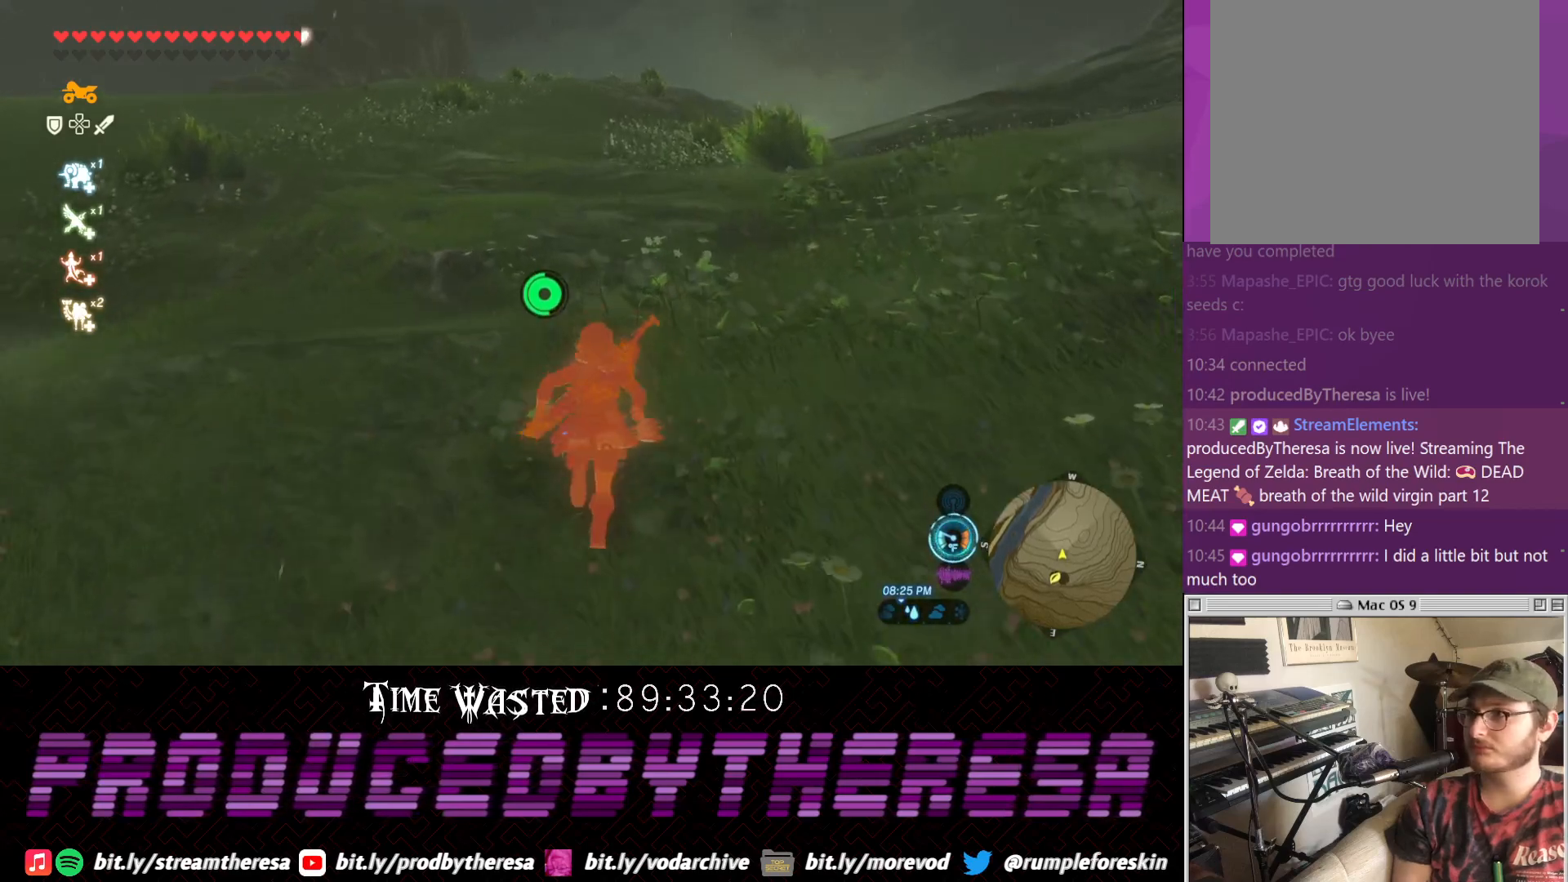
{"buttons": [], "left_stick": "up", "right_stick": "center", "events": []}
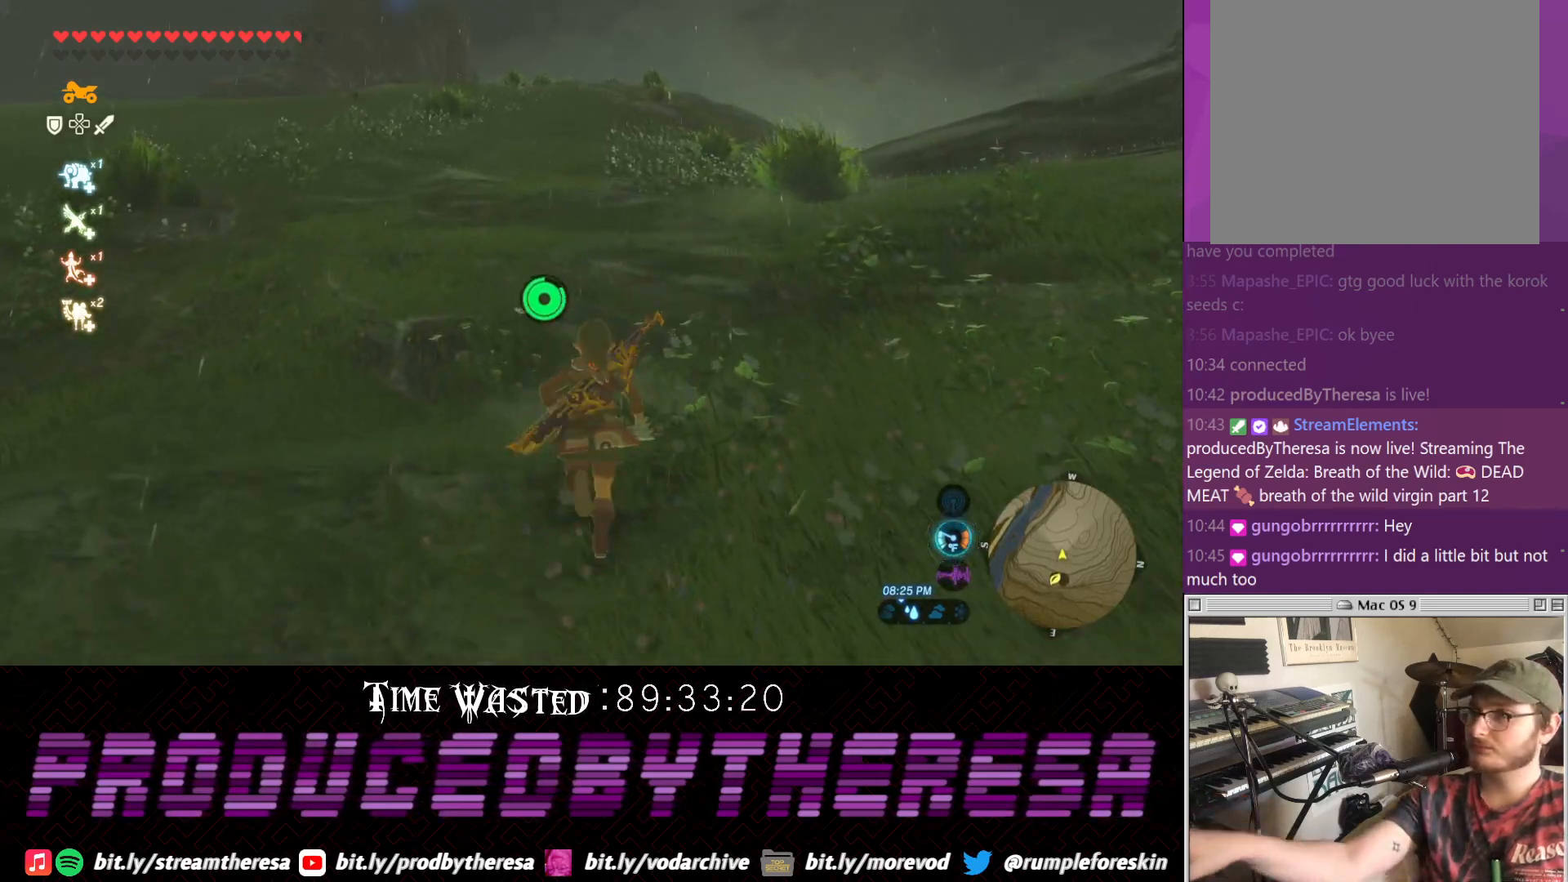
{"buttons": [], "left_stick": "up", "right_stick": "center", "events": []}